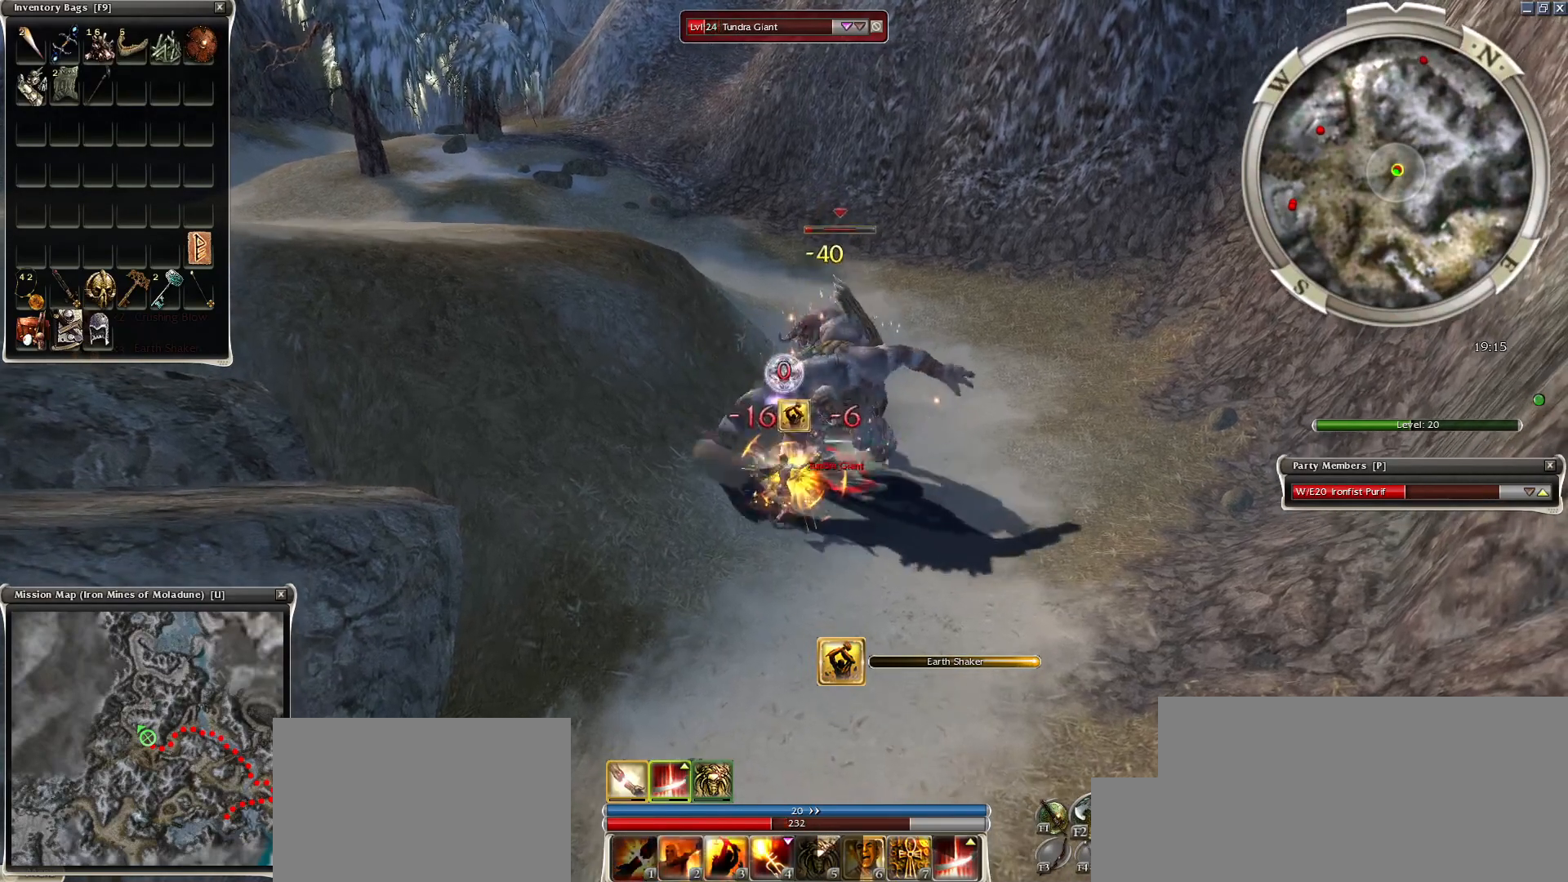
Gameplay with keyboard and mouse; each line is a JSON object with the keys and mouse buttons held at the frame after it. "events" lists presses ("down") and releases ("up") of "1", "2", "3", "4", "a", "alt", "c", "caps_lock", "ctrl", "d", "e", "f", "f1", "g", "q", "r", "s", "shift", "space", "t", "tab", "tilde", "v", "w", "x", "z", "mouse_left", "mouse_wheel", "mouse_right", "mouse_mb4" and "mouse_mb5" between this image and that frame as [ms after this image, input, new state], when the widget could be followed in between. "mouse_left", "mouse_wheel", "mouse_right", "mouse_mb4", "mouse_mb5" = the "left", "wheel", "right", "mb4", "mb5" buttons of the "mouse" list. No other keys are recorded. "wheel" means that the mouse wheel is clicked or scrolled. Mouse movement is not recorded.
{"keys": [], "mouse": [], "events": [[33, "2", "down"], [83, "mouse_right", "up"], [117, "2", "up"], [167, "mouse_right", "down"], [217, "2", "down"], [267, "2", "up"], [267, "mouse_right", "up"], [350, "2", "down"], [350, "mouse_right", "down"], [450, "2", "up"], [450, "mouse_right", "up"]]}
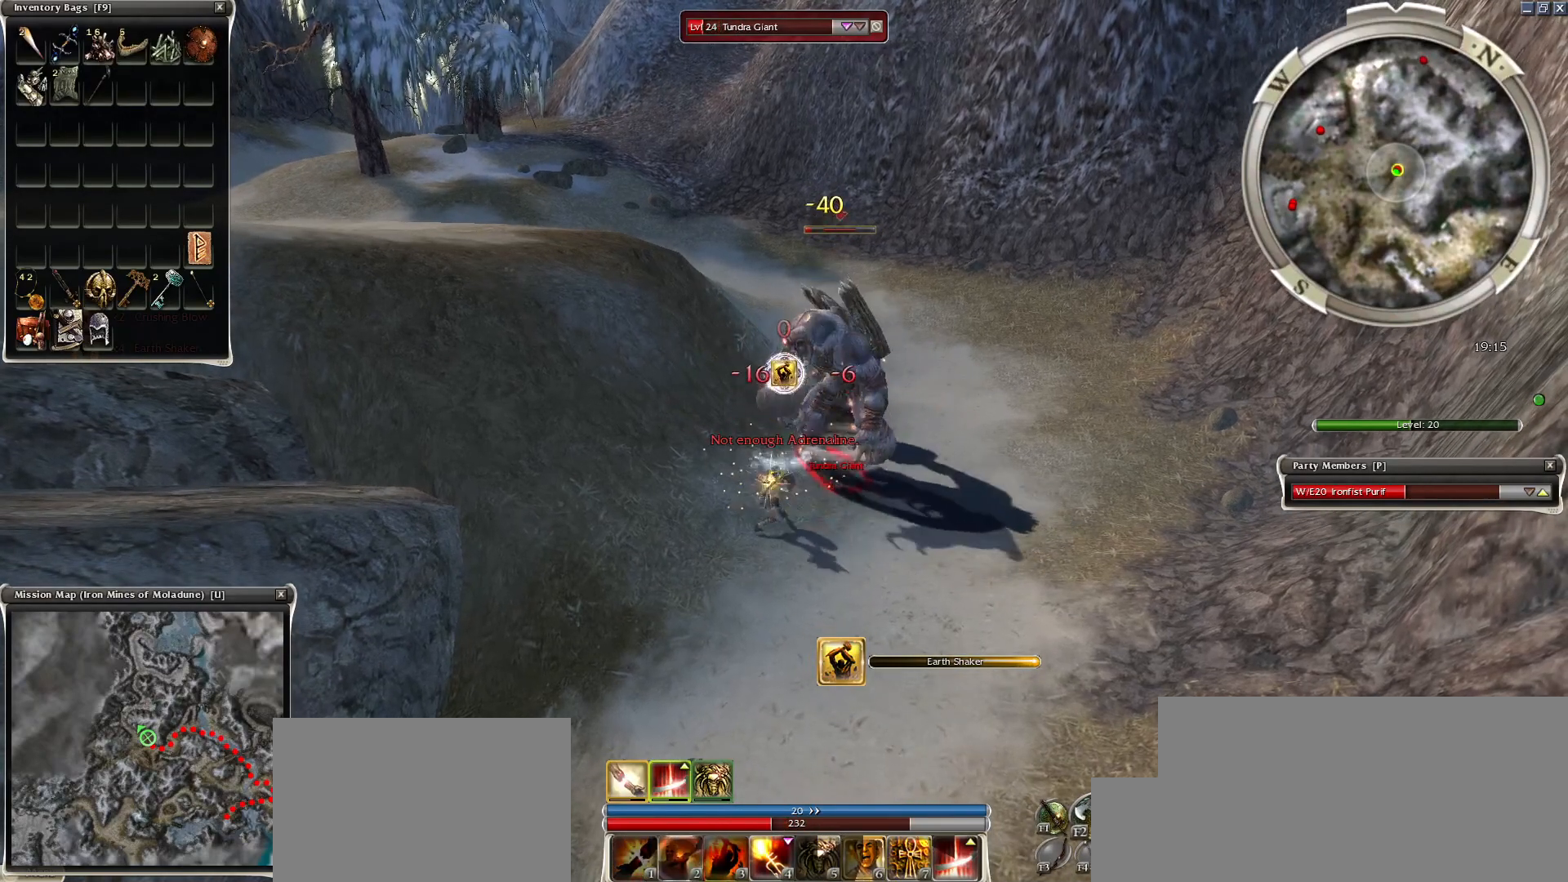
{"keys": ["space"], "mouse": [], "events": [[50, "mouse_right", "down"], [50, "space", "down"], [133, "mouse_right", "up"], [317, "space", "up"], [417, "space", "down"]]}
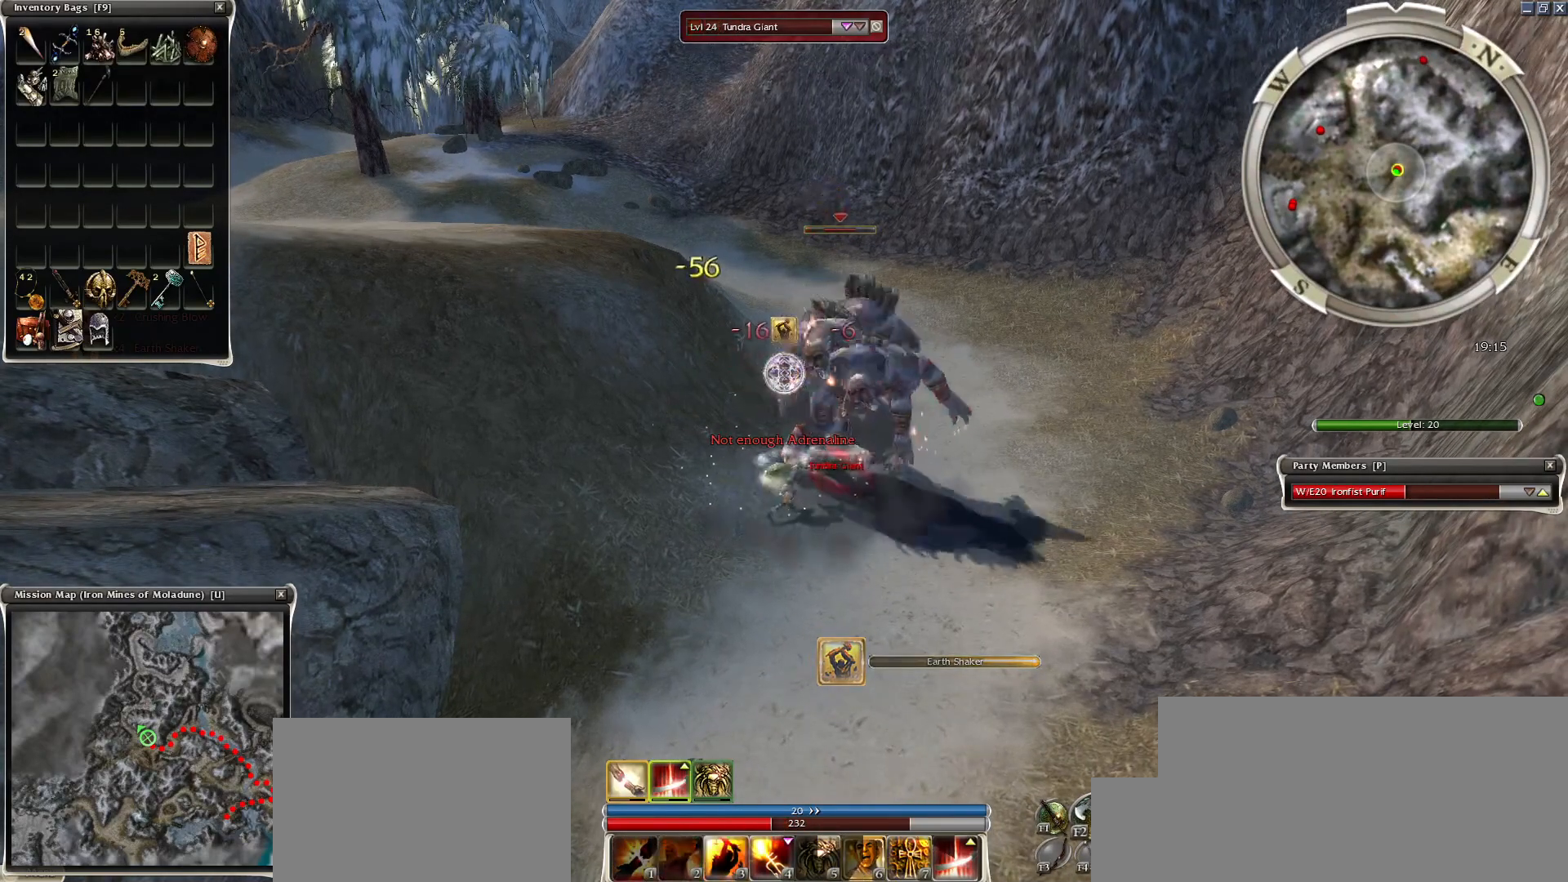
{"keys": ["space"], "mouse": [], "events": [[67, "g", "down"], [150, "g", "up"], [200, "g", "down"], [383, "g", "up"], [383, "mouse_right", "down"], [483, "mouse_right", "up"]]}
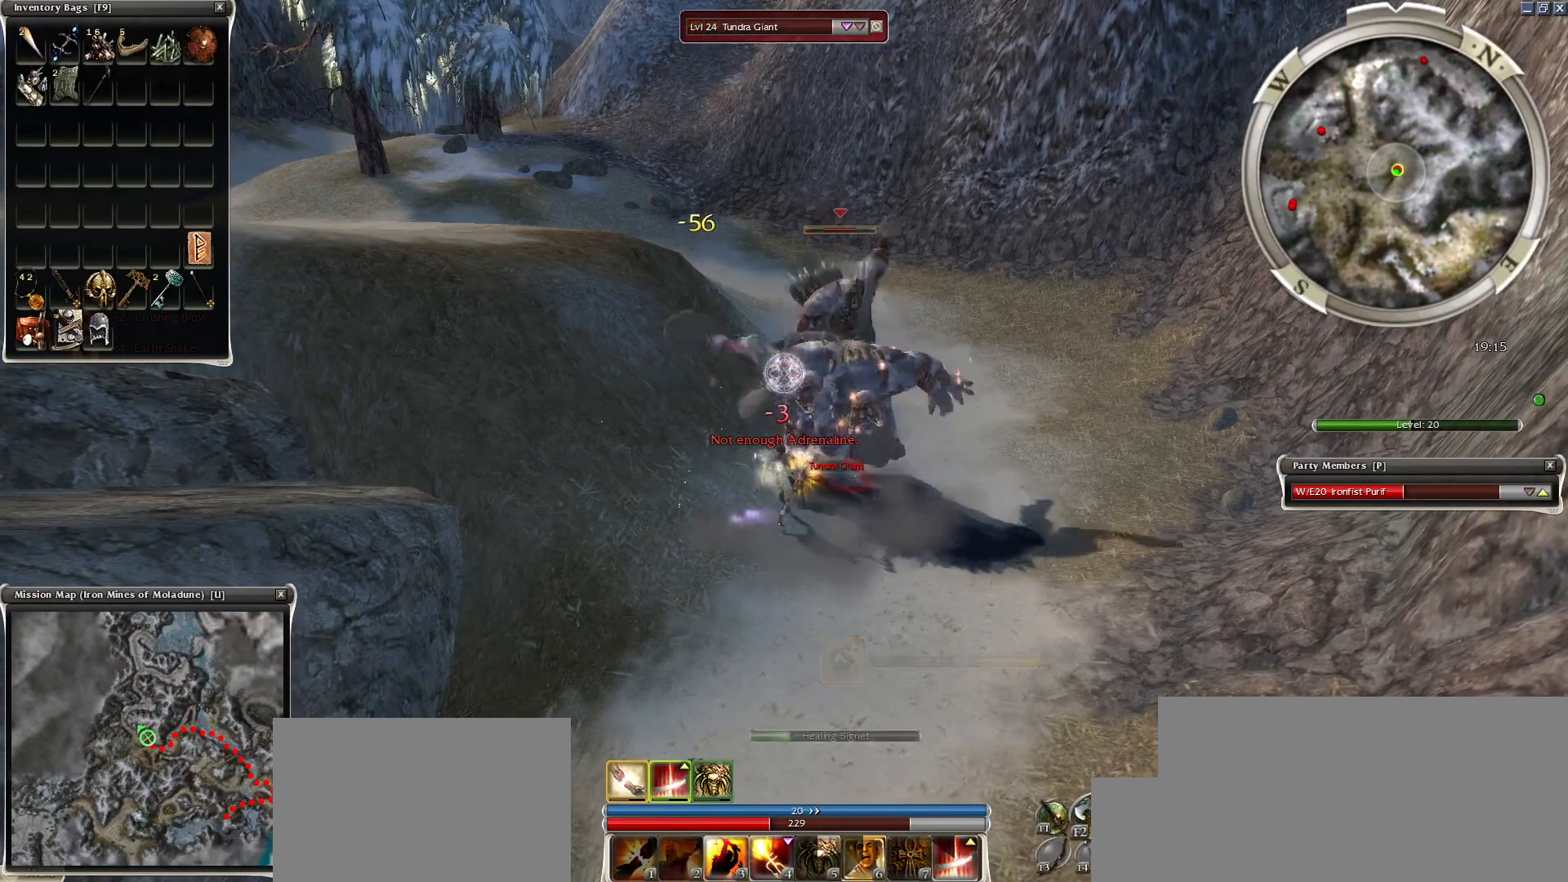
{"keys": [], "mouse": ["right"], "events": [[33, "space", "up"], [67, "mouse_right", "down"], [167, "mouse_right", "up"], [267, "mouse_right", "down"], [350, "mouse_right", "up"], [450, "mouse_right", "down"]]}
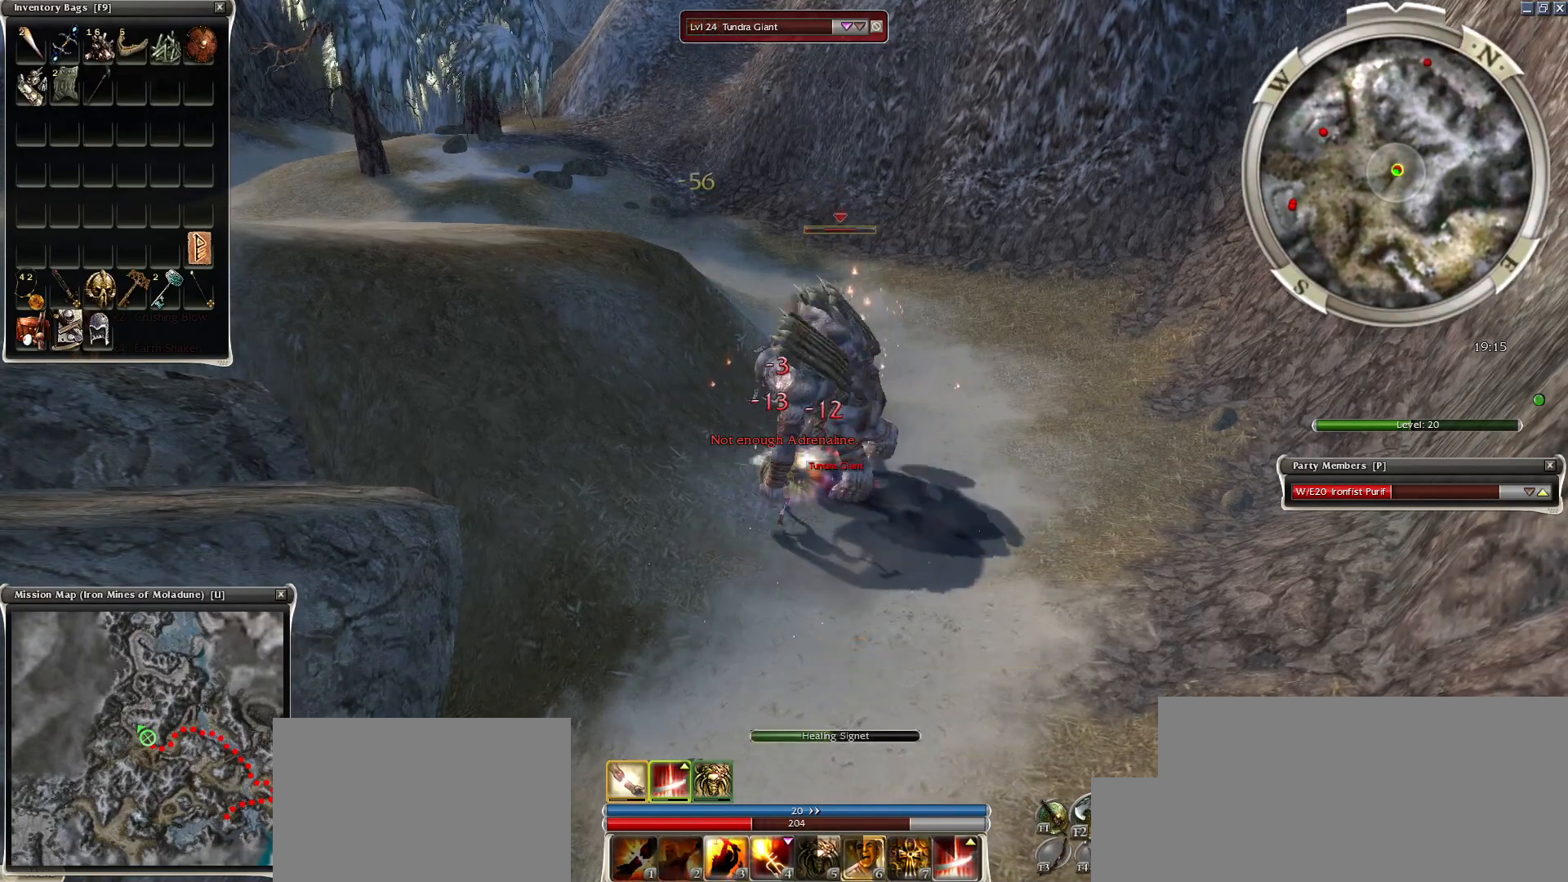
{"keys": [], "mouse": [], "events": [[50, "mouse_right", "up"], [133, "mouse_right", "down"], [233, "mouse_right", "up"], [317, "mouse_right", "down"], [417, "mouse_right", "up"]]}
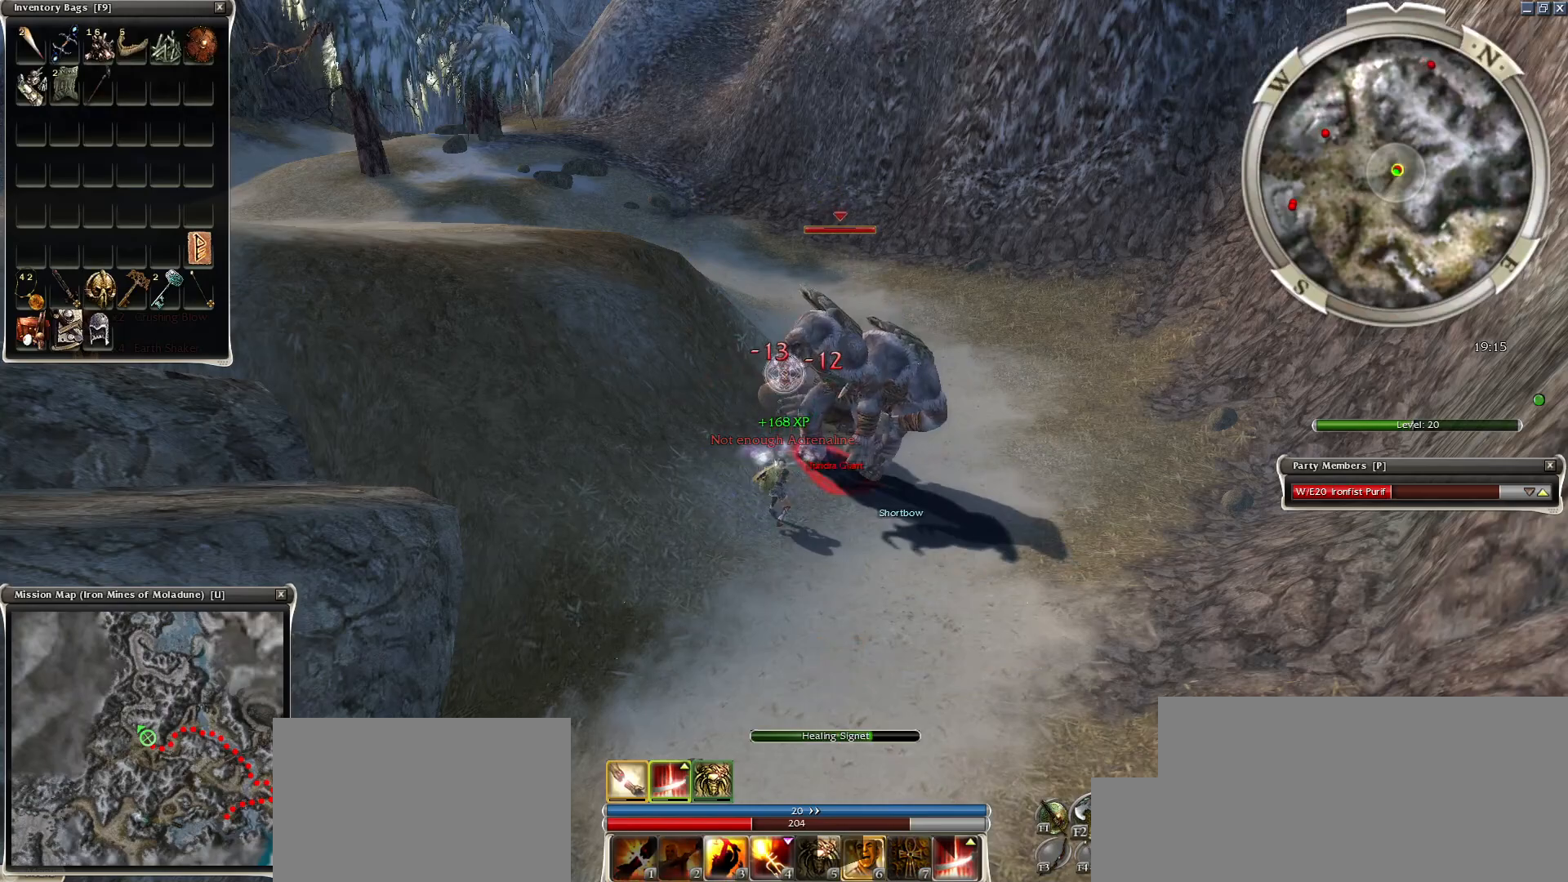
{"keys": [], "mouse": [], "events": [[17, "mouse_right", "down"], [133, "mouse_right", "up"], [233, "mouse_right", "down"], [333, "mouse_right", "up"], [383, "mouse_right", "down"], [483, "mouse_right", "up"]]}
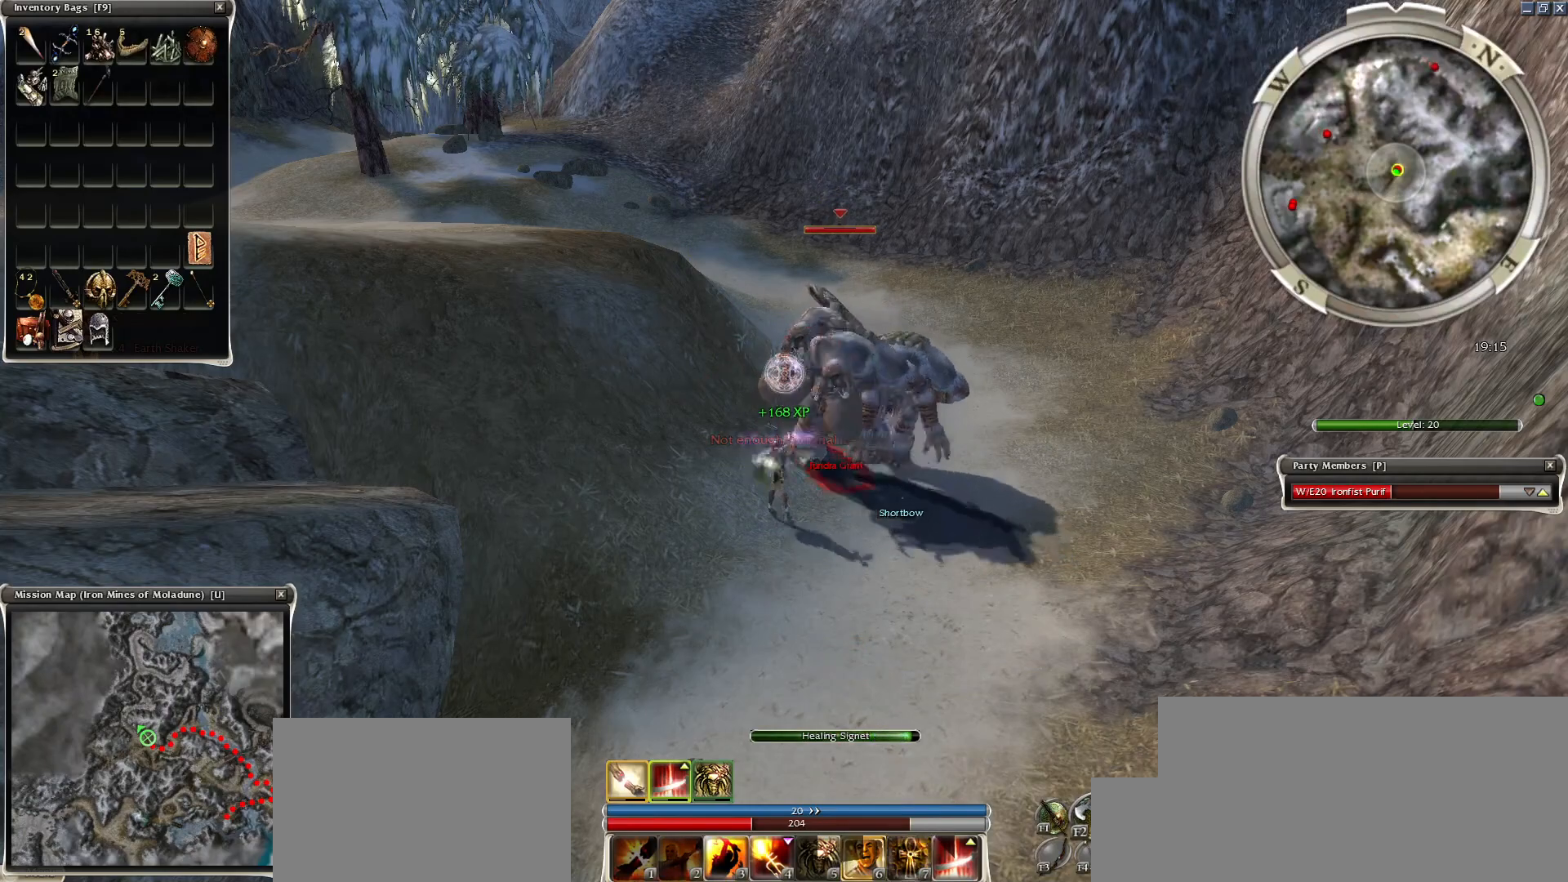
{"keys": [], "mouse": [], "events": []}
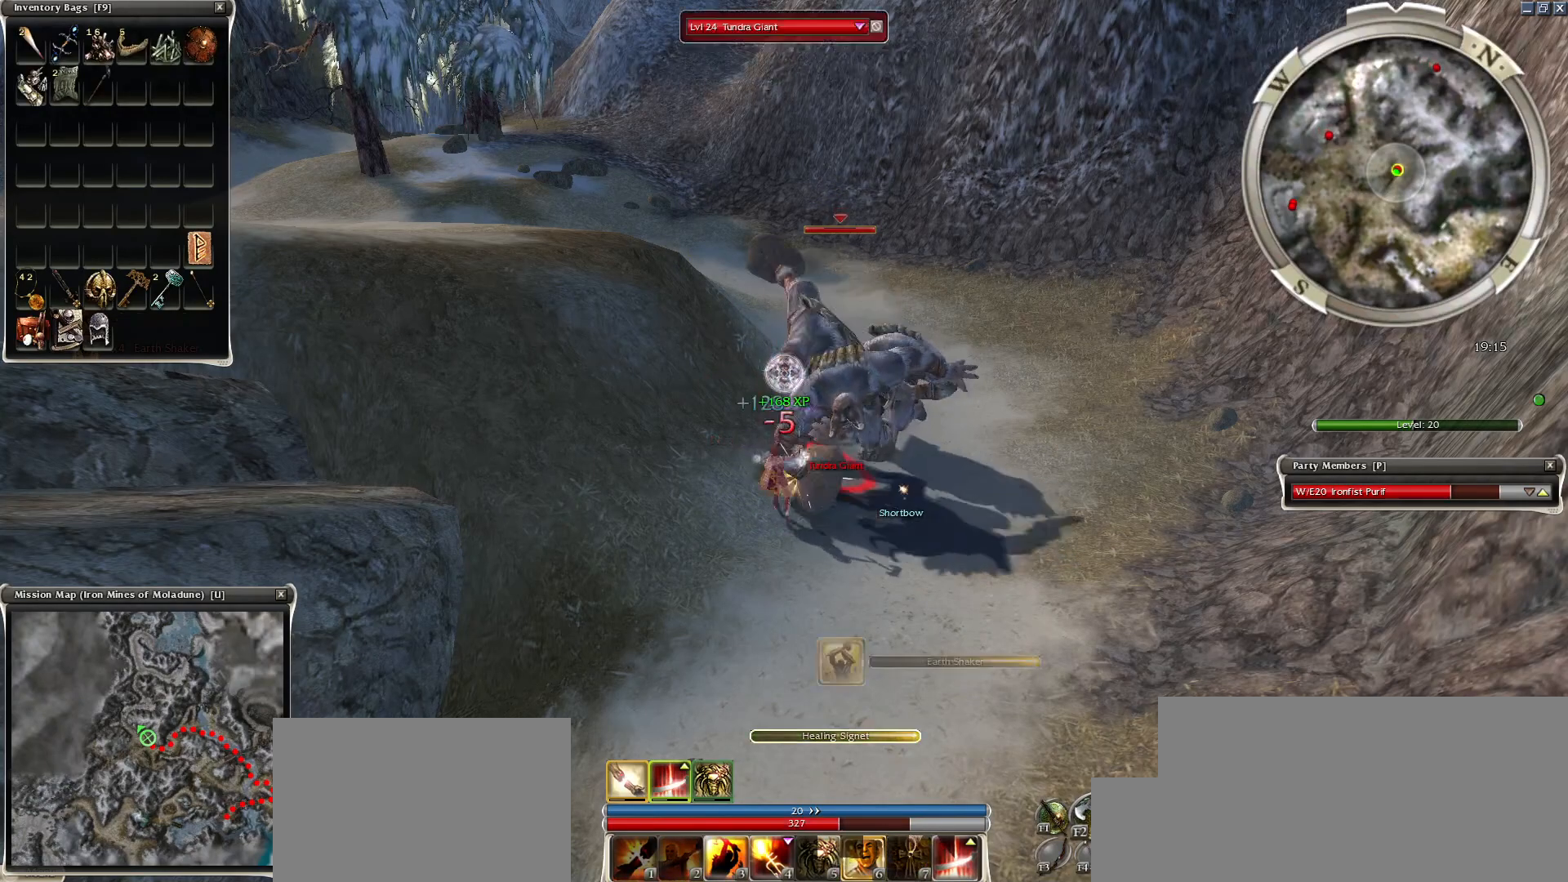
{"keys": [], "mouse": [], "events": [[33, "c", "down"], [133, "c", "up"], [367, "mouse_left", "down"], [467, "mouse_left", "up"]]}
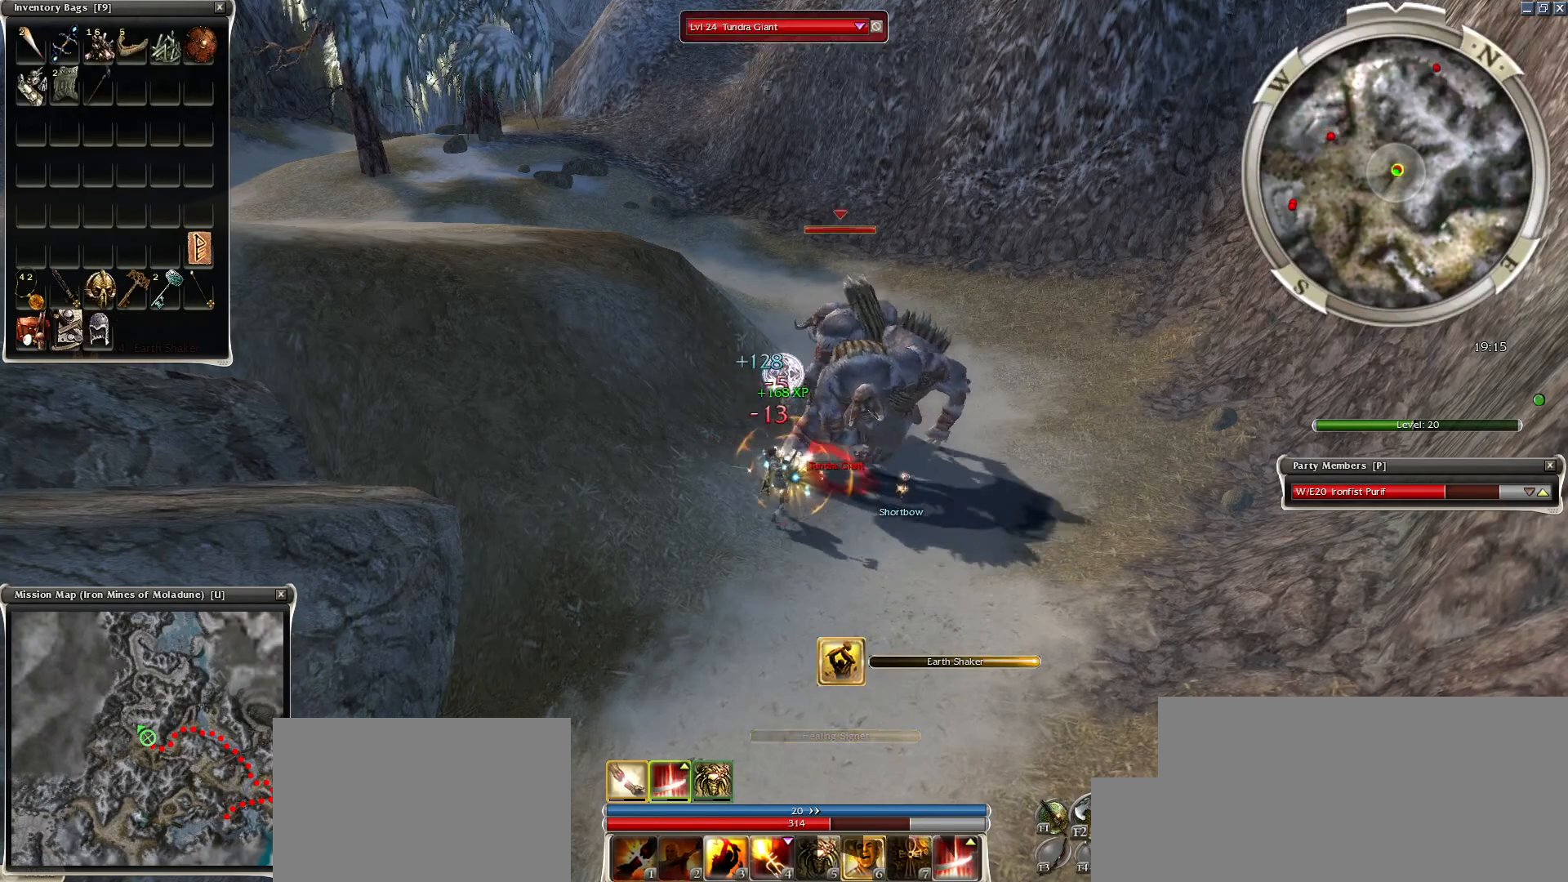
{"keys": [], "mouse": ["right"], "events": [[50, "e", "down"], [50, "mouse_left", "down"], [150, "mouse_left", "up"], [200, "e", "up"], [300, "4", "down"], [333, "4", "up"], [433, "4", "down"], [433, "mouse_right", "down"], [483, "4", "up"]]}
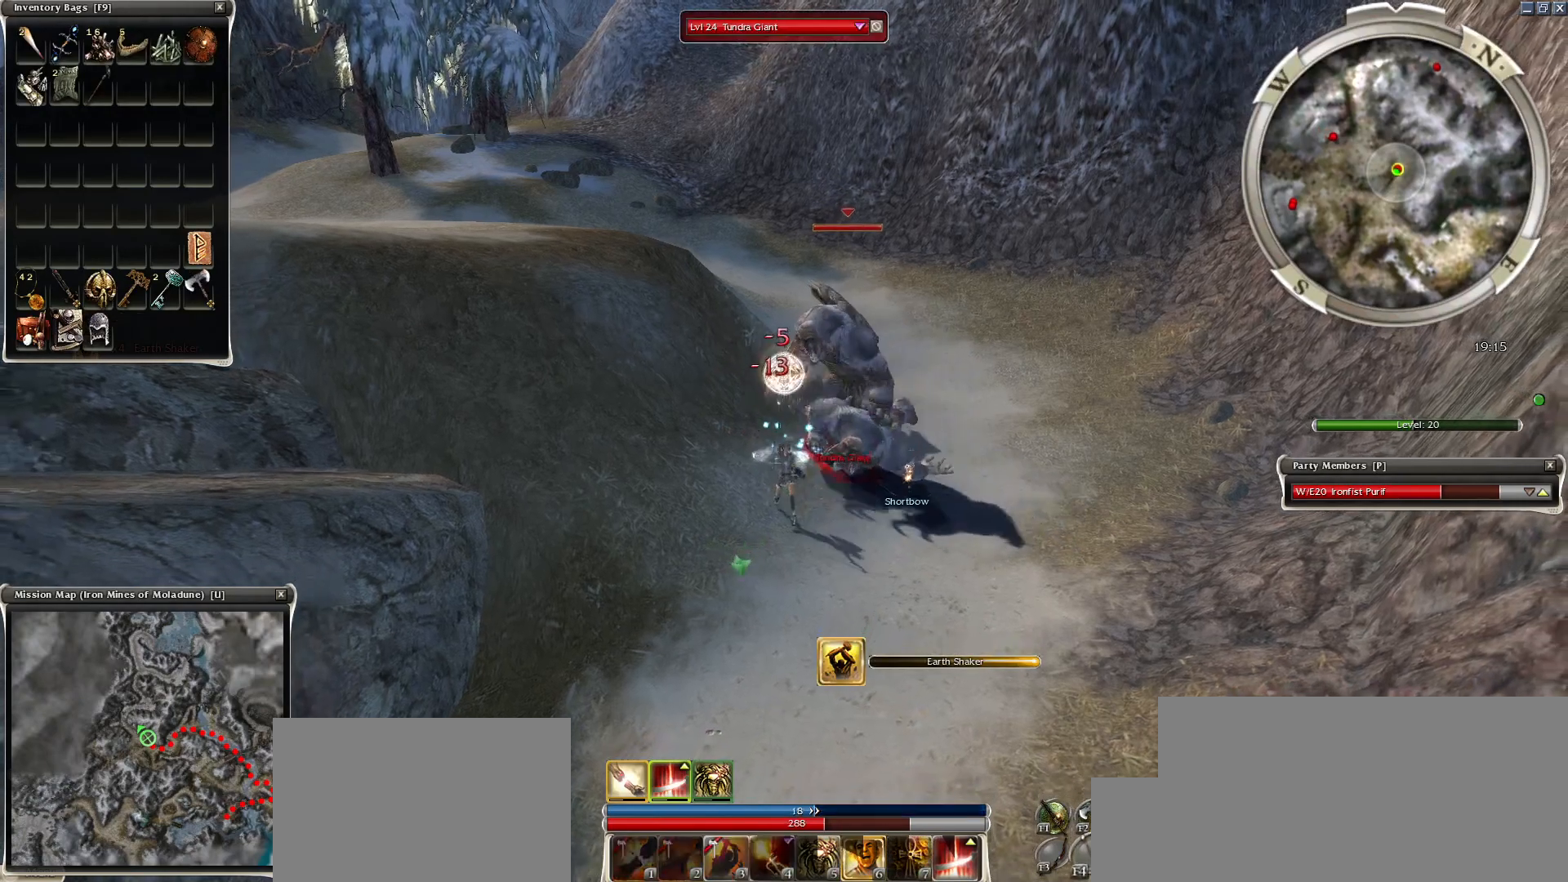
{"keys": [], "mouse": ["right"], "events": [[33, "mouse_right", "up"], [117, "mouse_right", "down"], [217, "mouse_right", "up"], [300, "mouse_right", "down"], [400, "mouse_right", "up"], [500, "mouse_right", "down"]]}
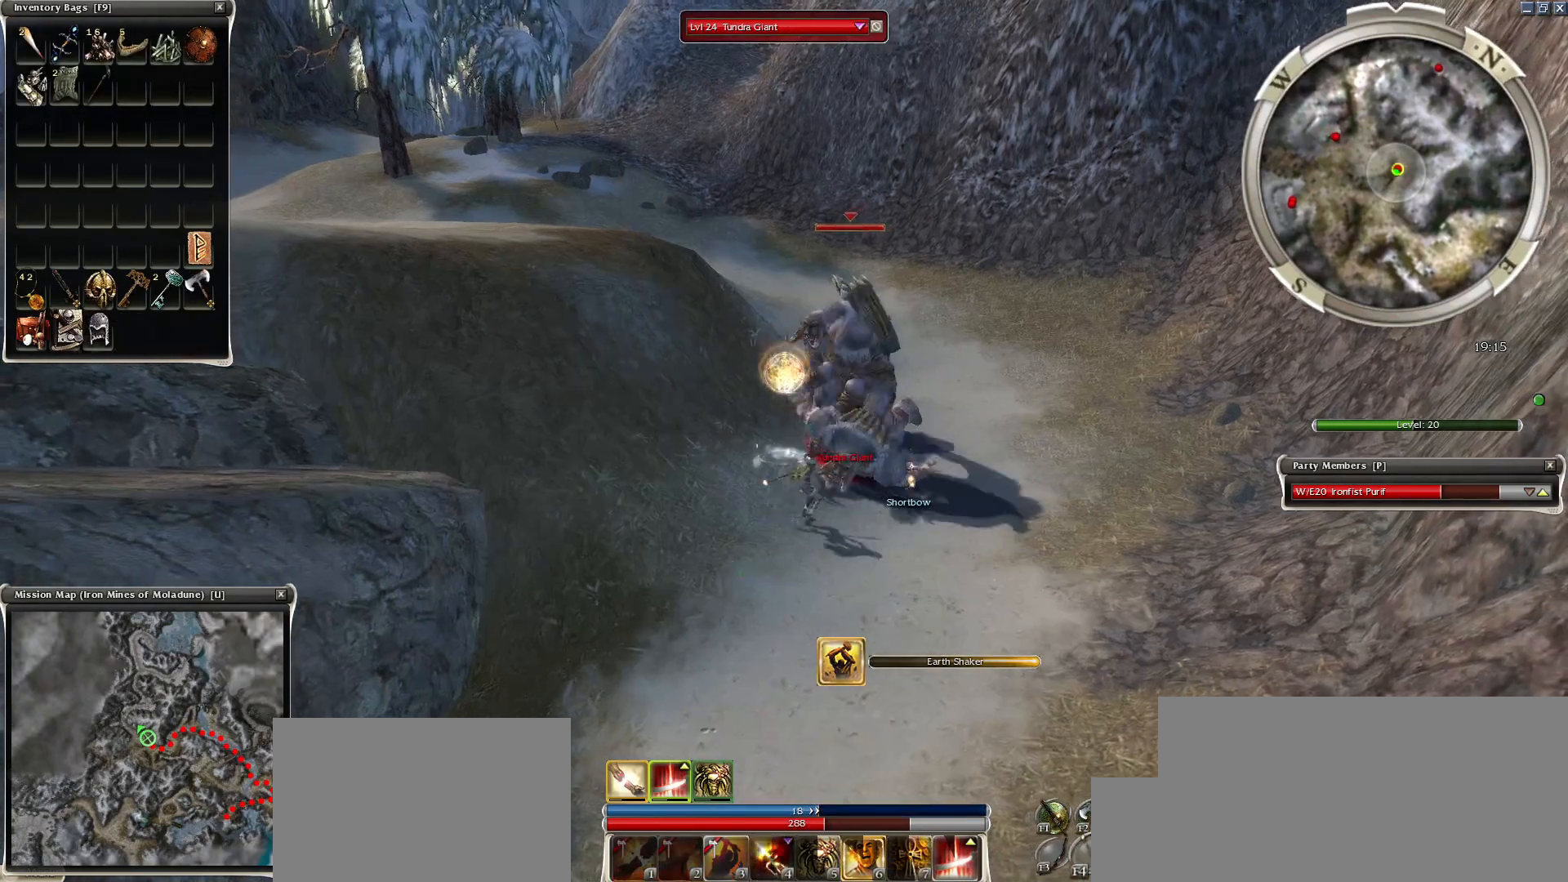
{"keys": [], "mouse": ["right"], "events": [[83, "mouse_right", "up"], [417, "mouse_right", "down"]]}
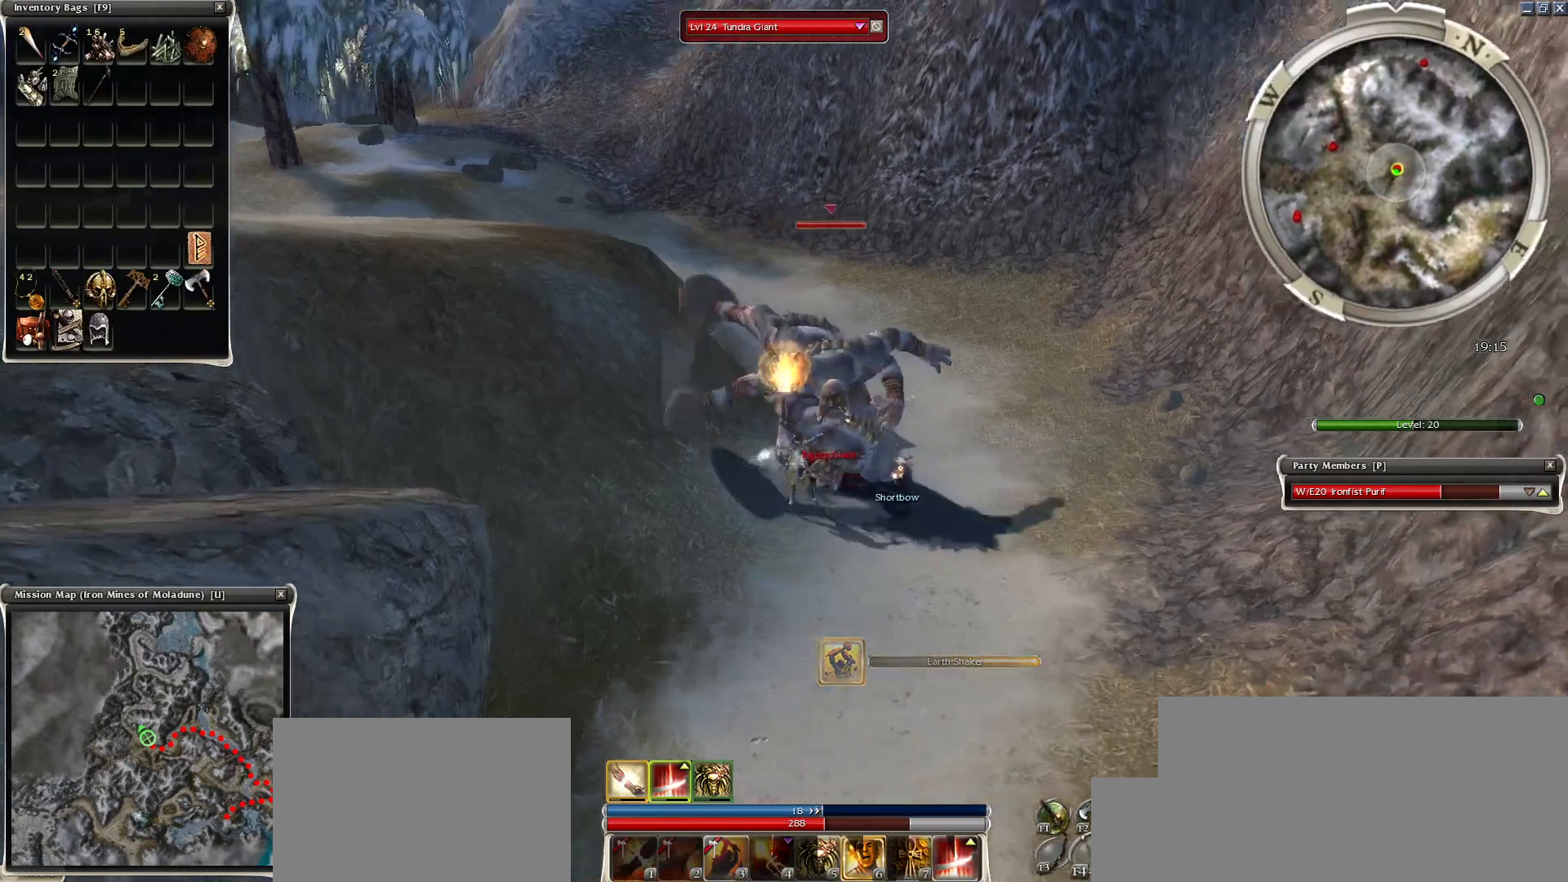
{"keys": ["z"], "mouse": ["right"], "events": [[333, "z", "down"]]}
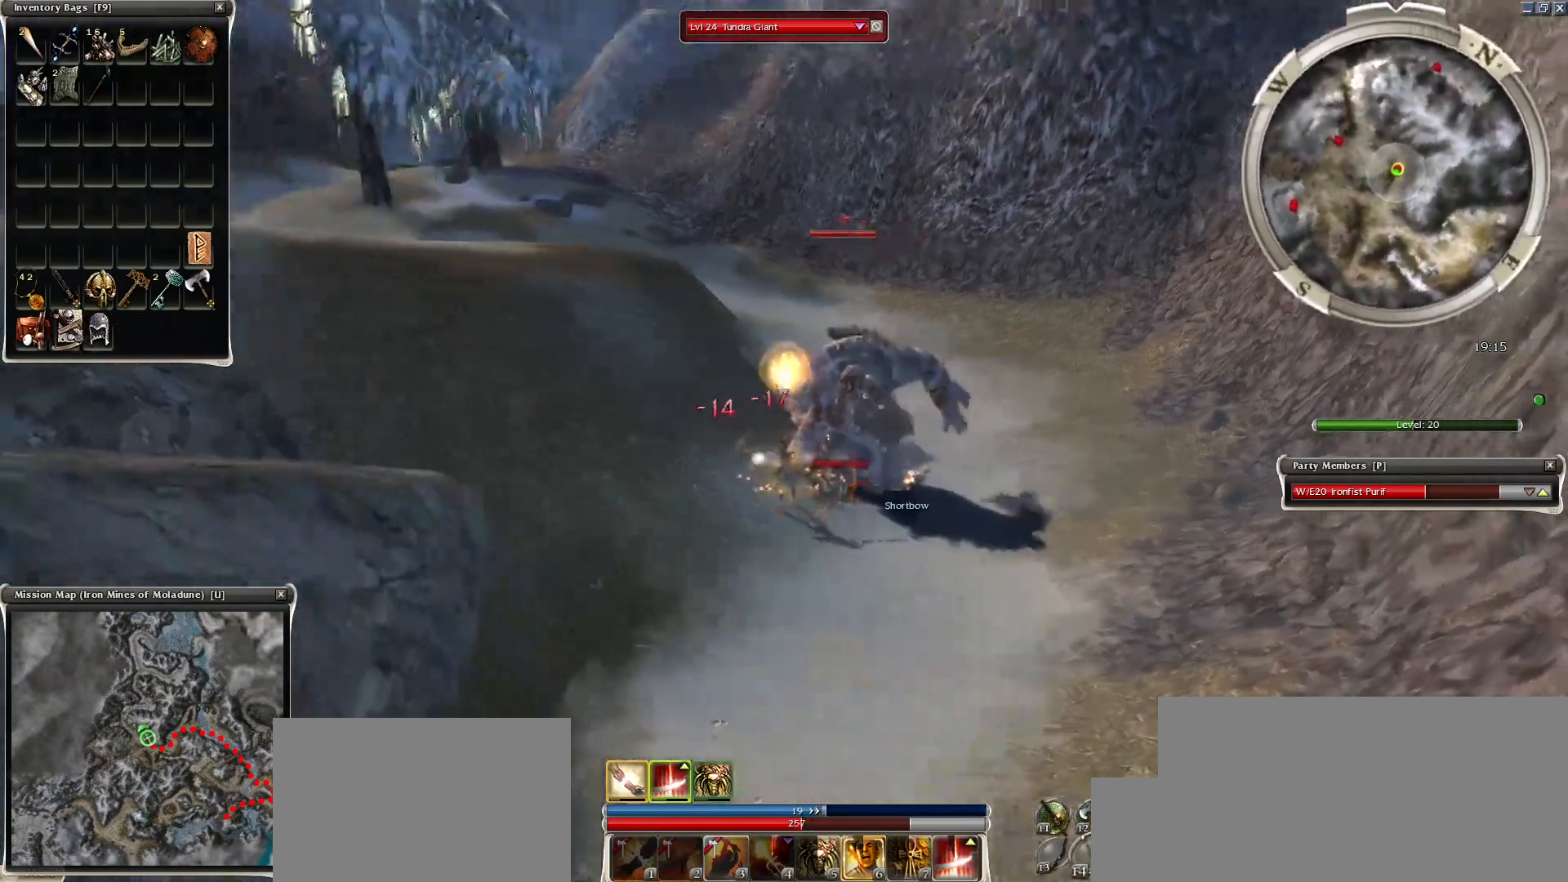
{"keys": [], "mouse": [], "events": [[167, "mouse_right", "up"], [217, "mouse_mb4", "down"], [317, "space", "down"], [350, "mouse_mb4", "up"], [350, "z", "up"], [450, "space", "up"]]}
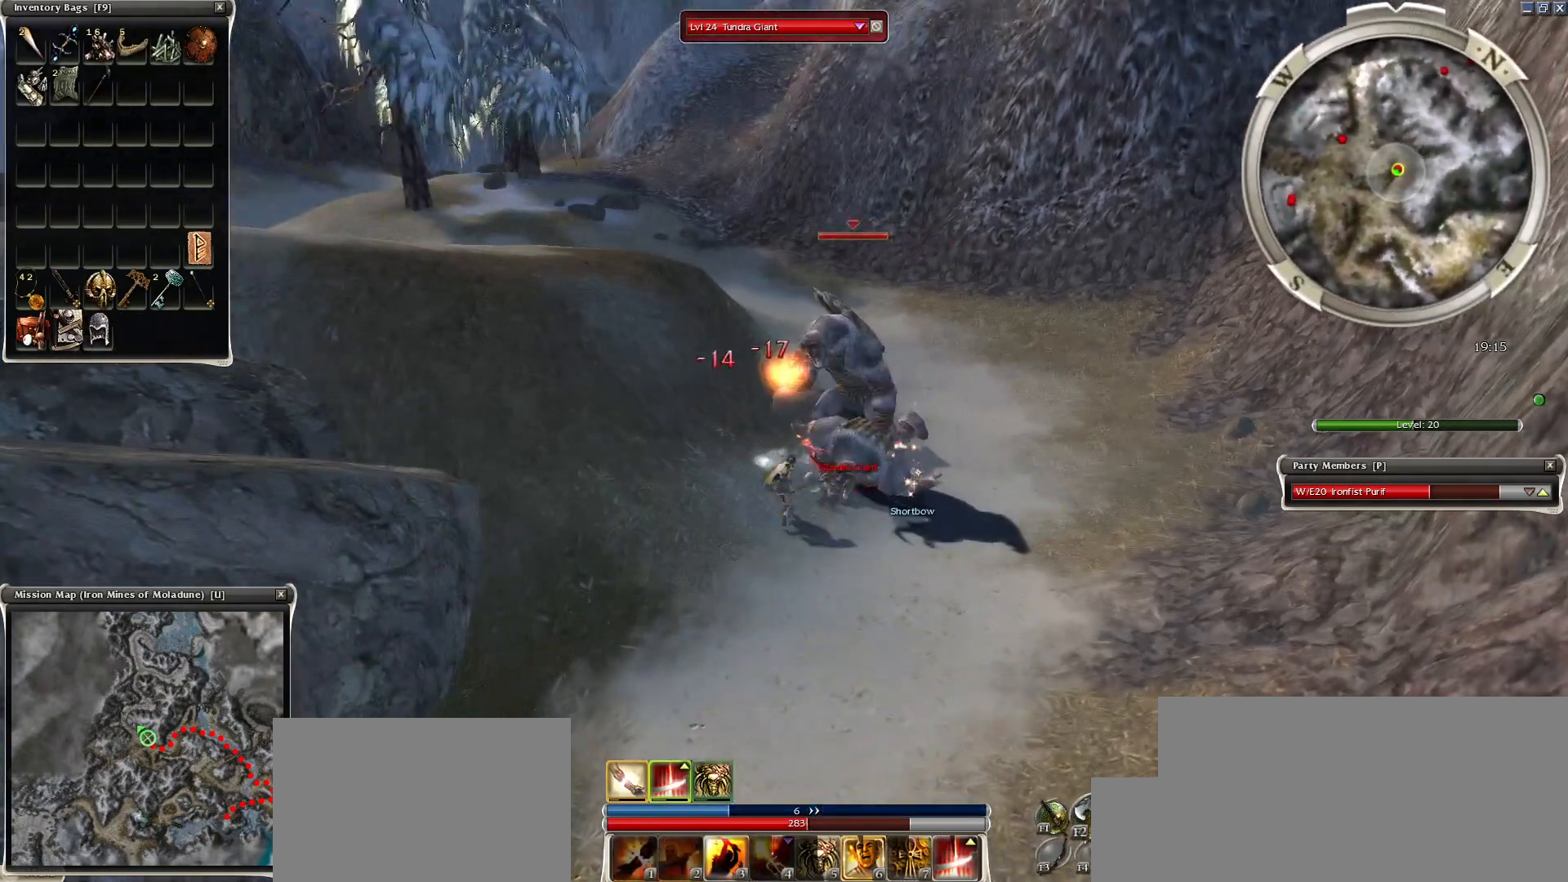
{"keys": [], "mouse": [], "events": [[50, "space", "down"], [83, "mouse_right", "down"], [183, "mouse_right", "up"], [183, "space", "up"], [283, "space", "down"], [333, "mouse_right", "down"], [417, "mouse_right", "up"], [417, "space", "up"]]}
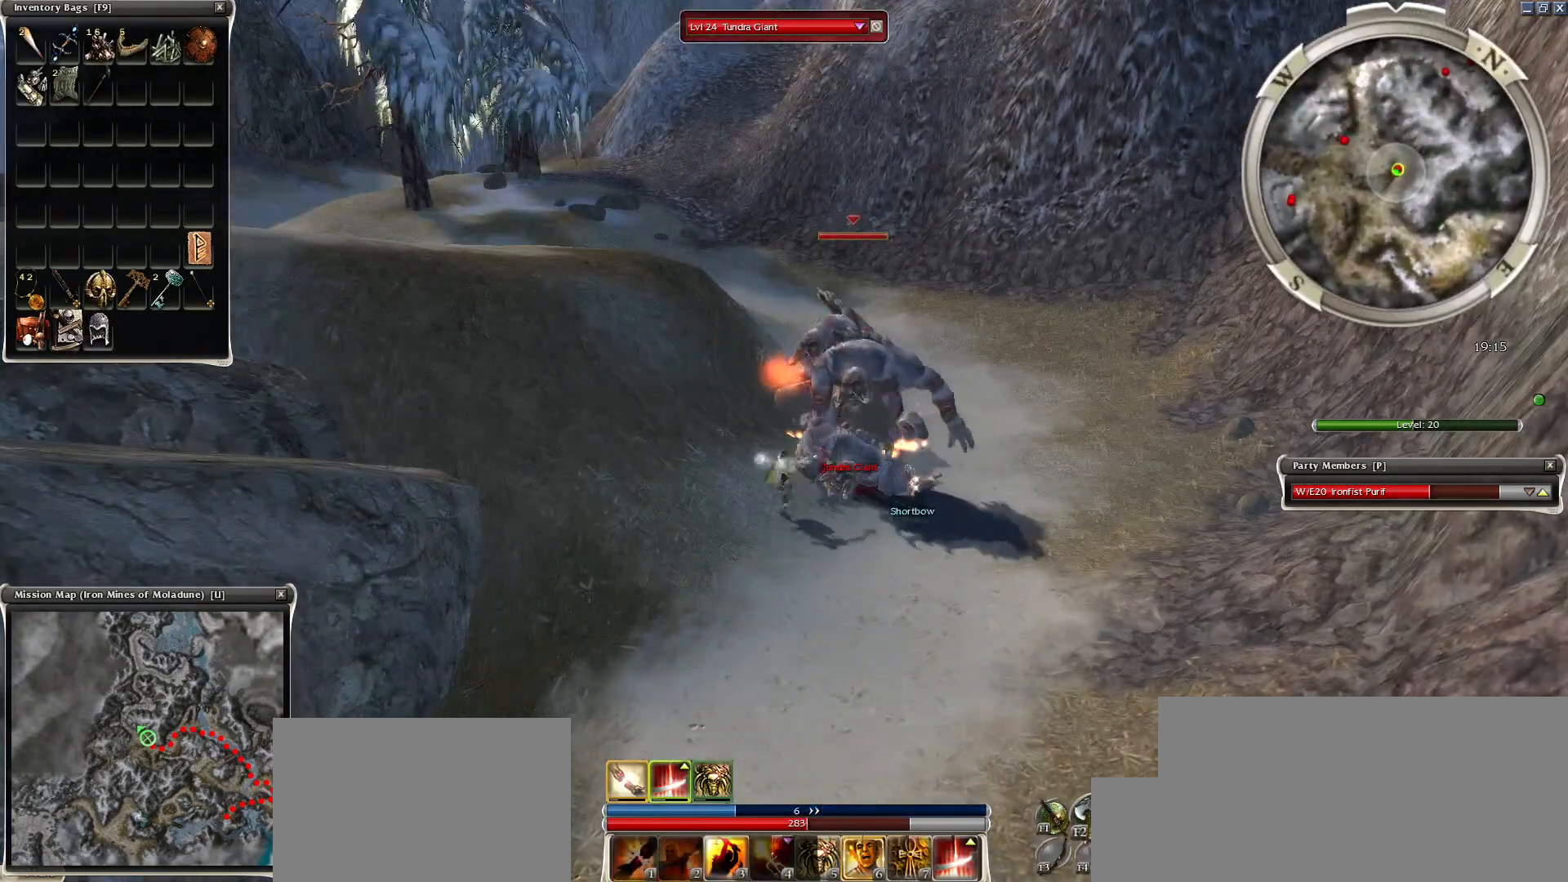
{"keys": ["space"], "mouse": [], "events": [[17, "space", "down"], [300, "space", "up"], [483, "space", "down"]]}
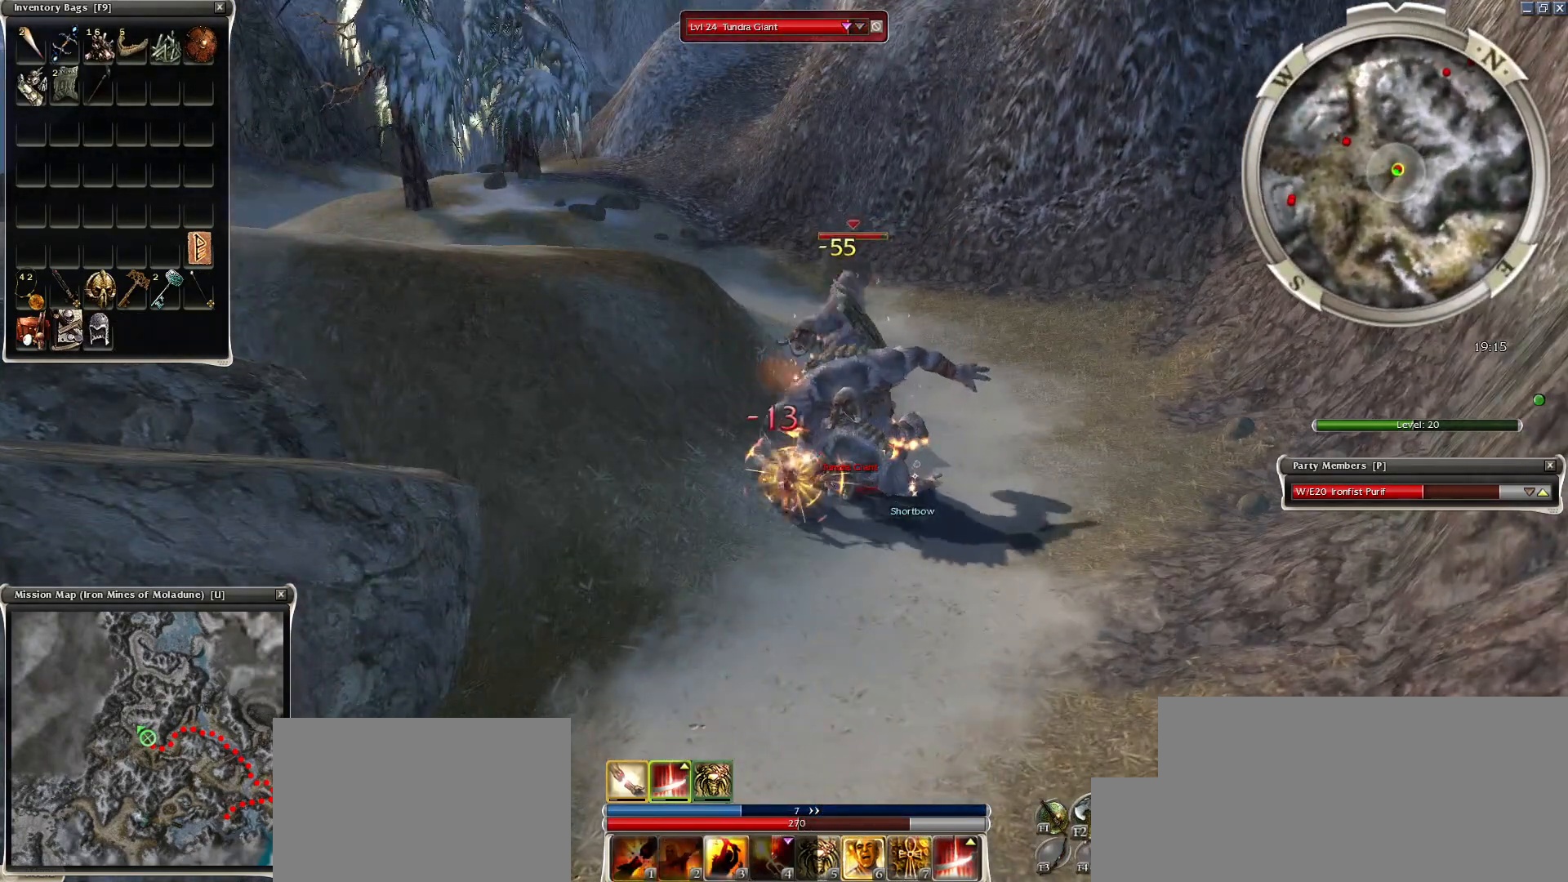
{"keys": ["g", "space"], "mouse": [], "events": [[117, "space", "up"], [217, "space", "down"], [350, "g", "down"], [450, "g", "up"], [500, "g", "down"]]}
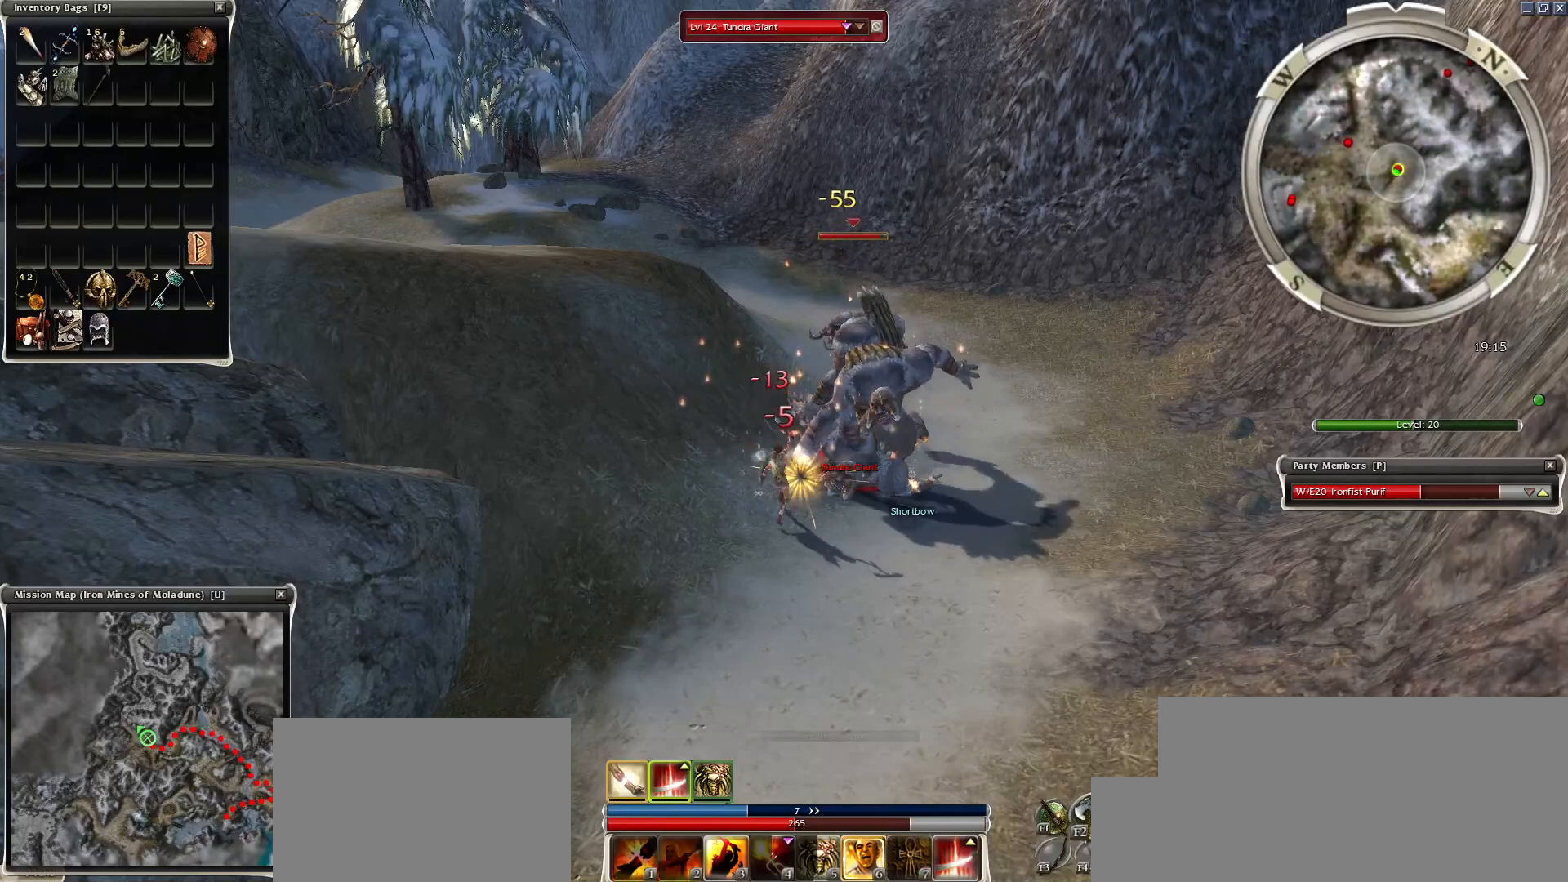
{"keys": ["space"], "mouse": ["right"], "events": [[133, "g", "up"], [367, "mouse_right", "down"]]}
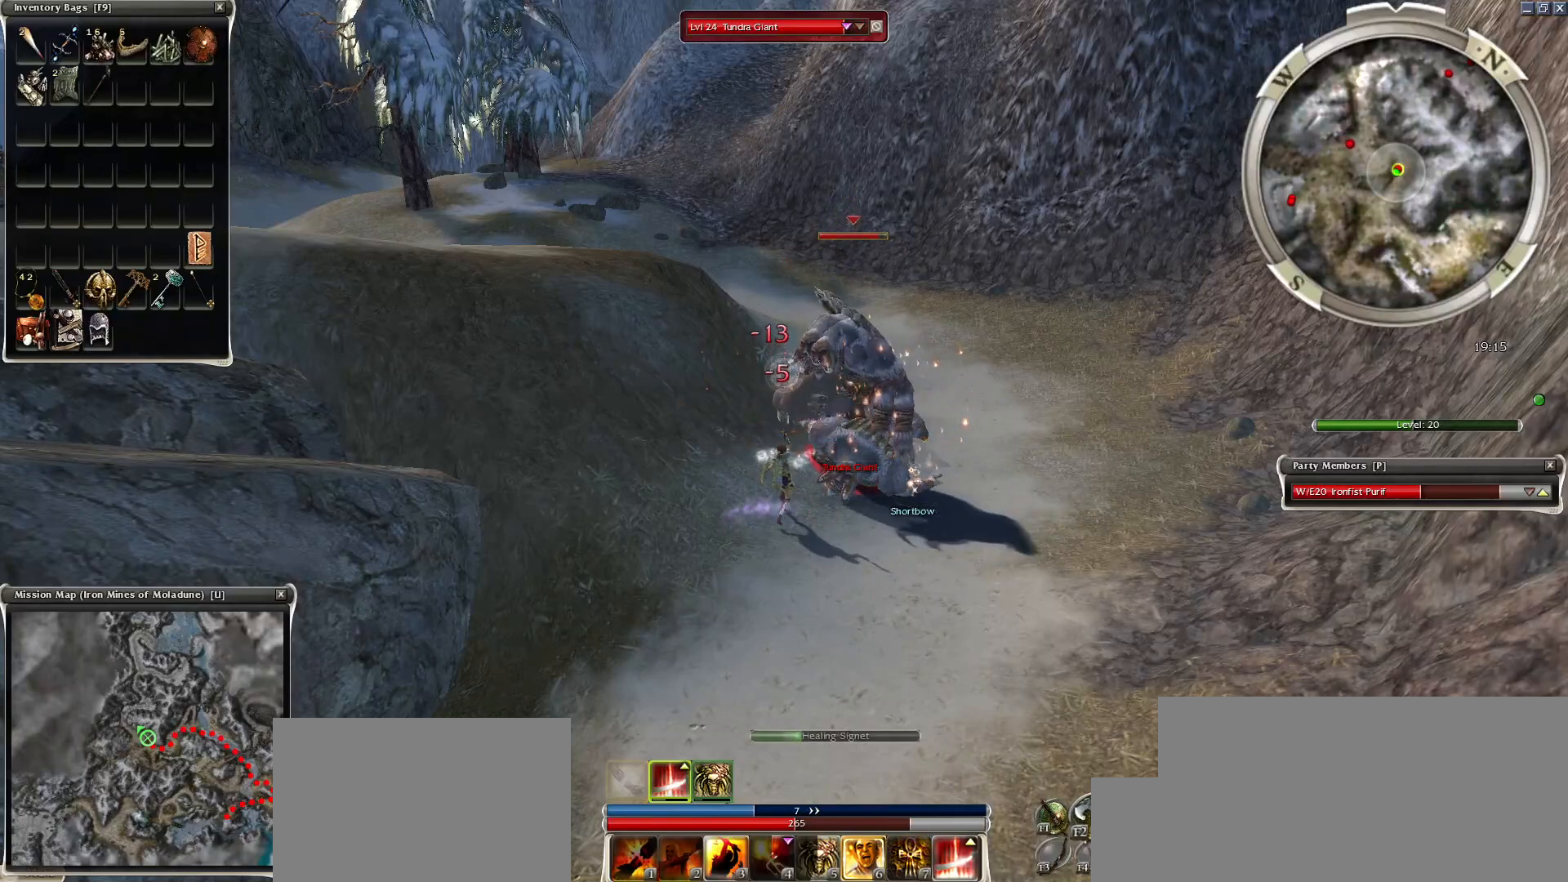
{"keys": ["space"], "mouse": ["right"], "events": [[50, "space", "up"], [150, "space", "down"], [333, "space", "up"], [433, "space", "down"]]}
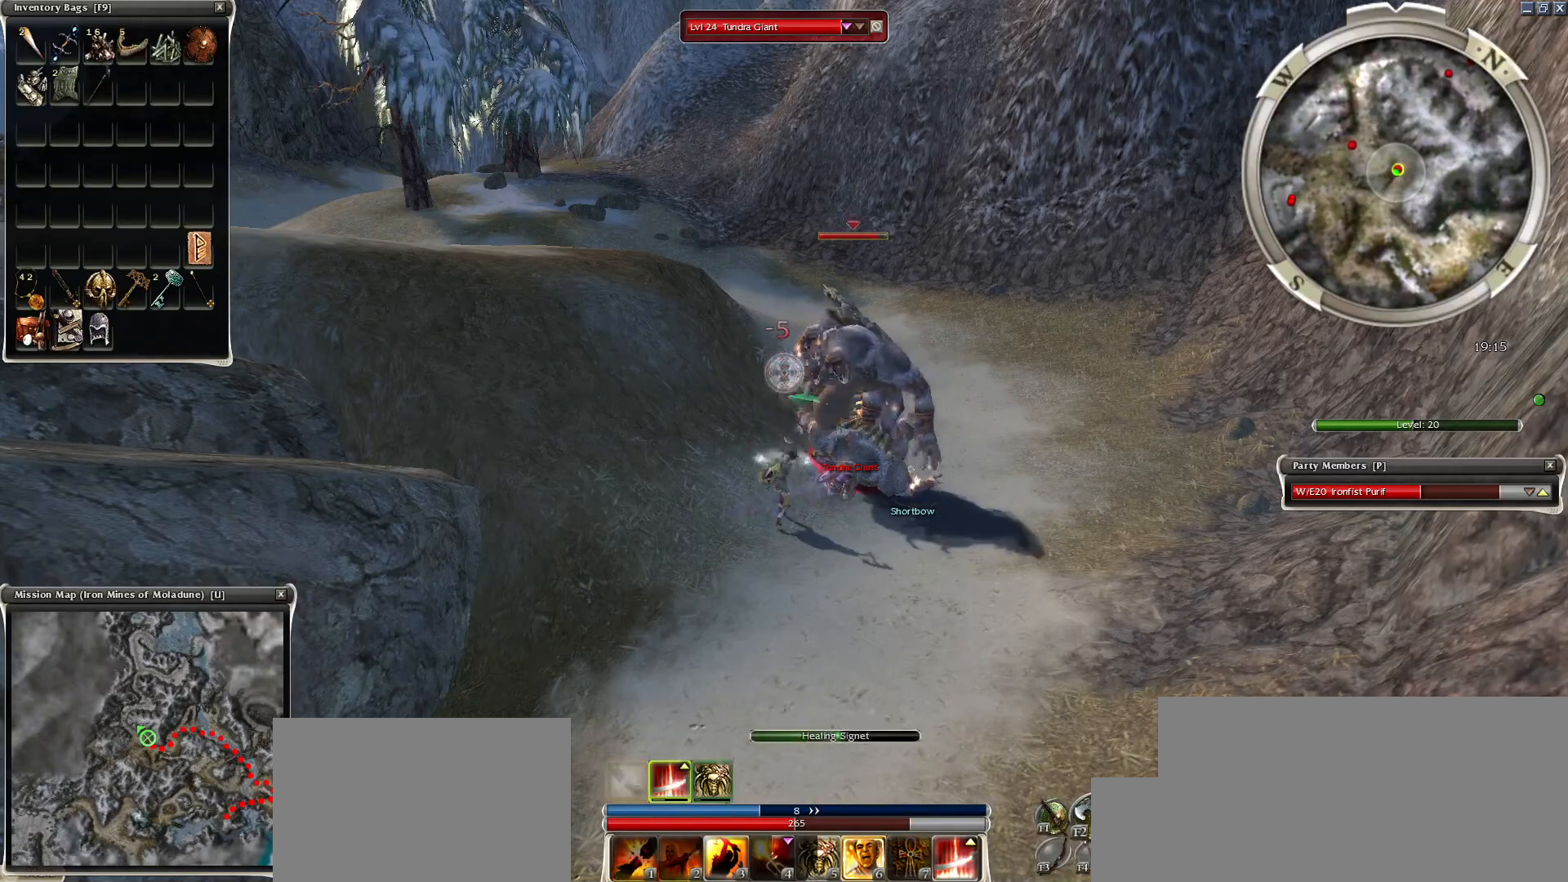
{"keys": [], "mouse": ["right"], "events": [[67, "space", "up"], [167, "space", "down"], [300, "space", "up"], [400, "space", "down"], [500, "space", "up"]]}
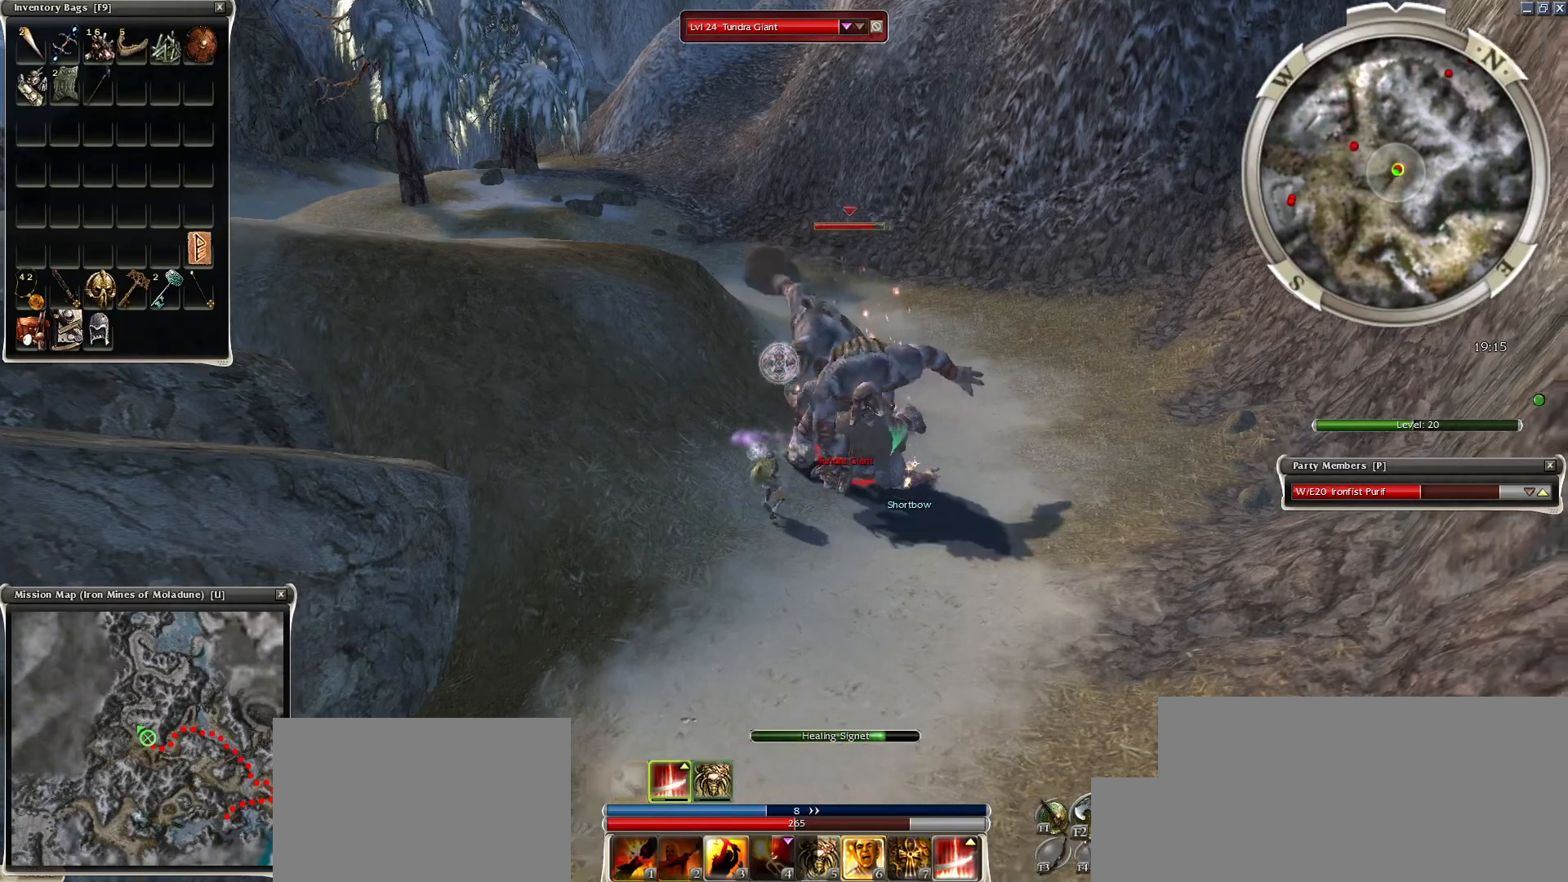
{"keys": [], "mouse": [], "events": [[83, "space", "down"], [183, "mouse_right", "up"], [233, "space", "up"], [317, "space", "down"], [467, "space", "up"]]}
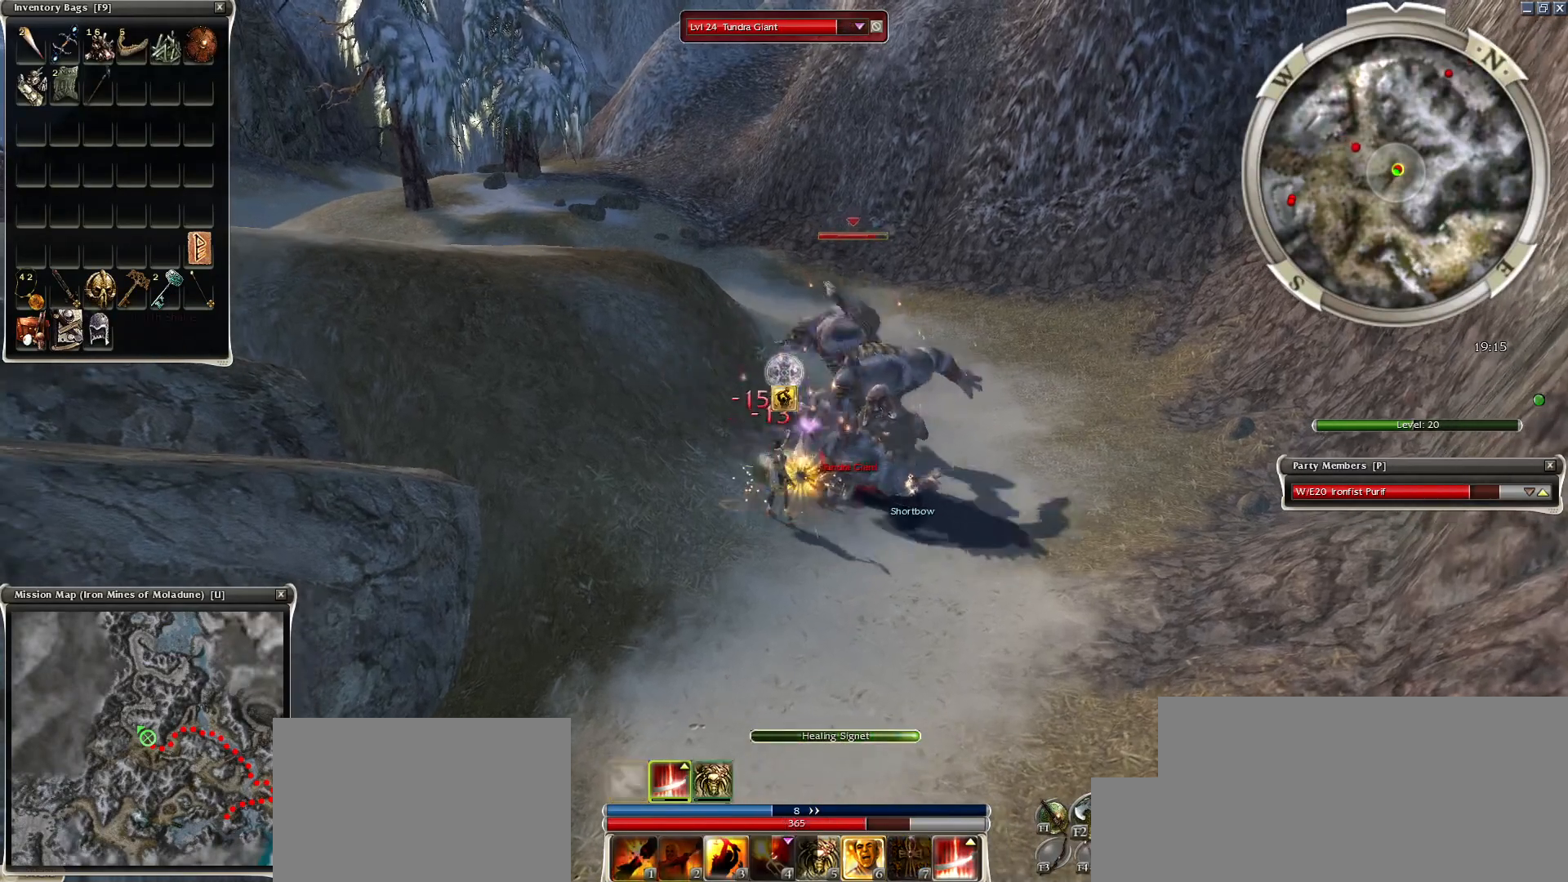
{"keys": [], "mouse": [], "events": [[17, "space", "down"], [150, "space", "up"], [250, "mouse_right", "down"], [250, "space", "down"], [333, "mouse_right", "up"], [383, "space", "up"]]}
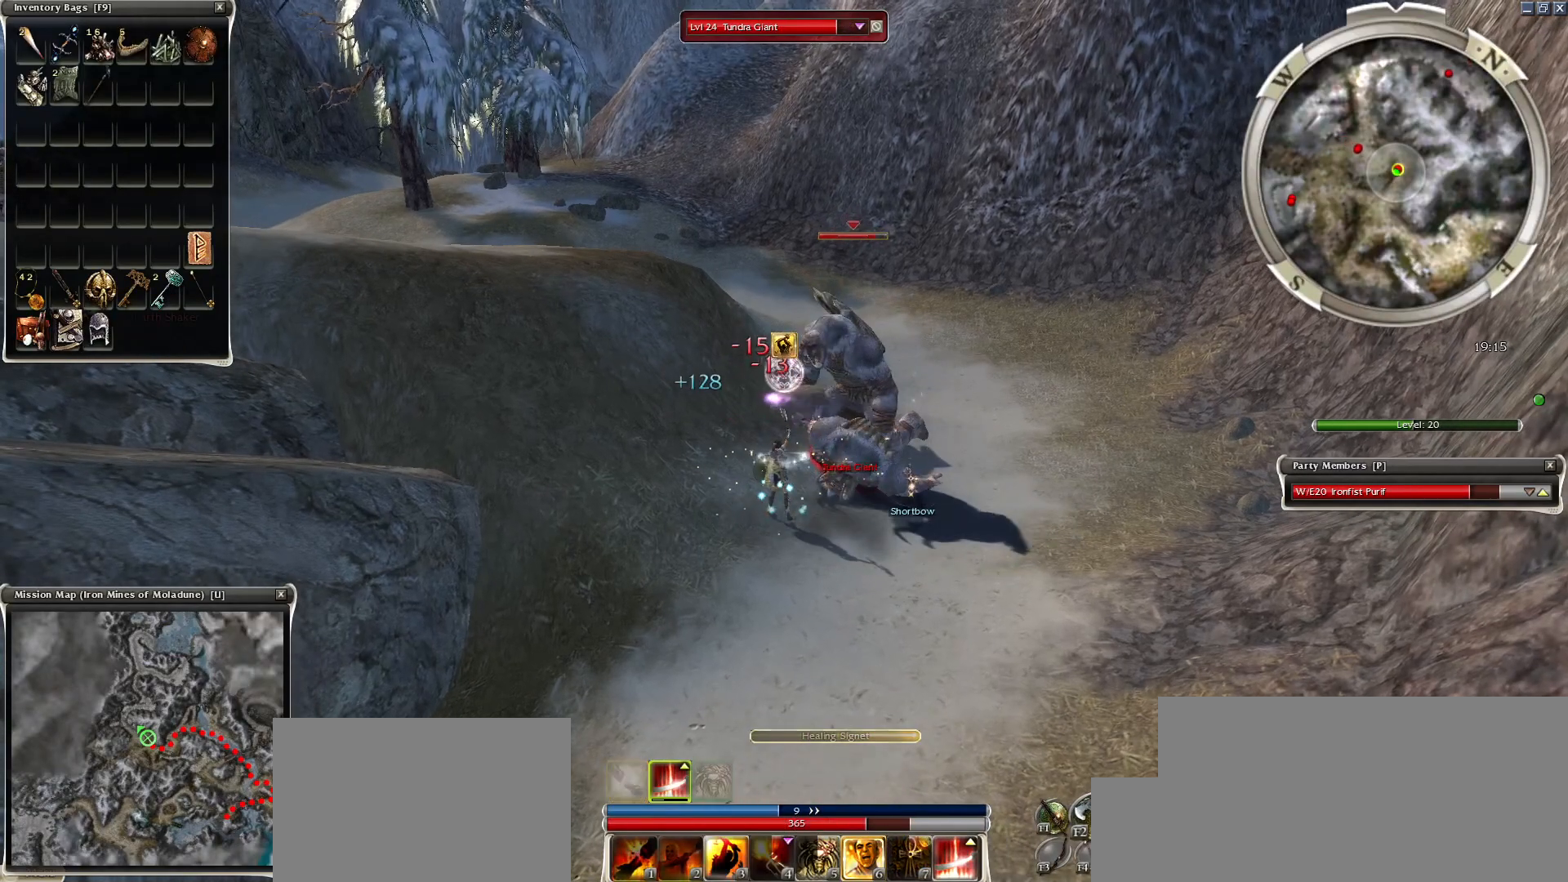
{"keys": ["space"], "mouse": [], "events": [[267, "space", "down"], [400, "space", "up"], [450, "space", "down"]]}
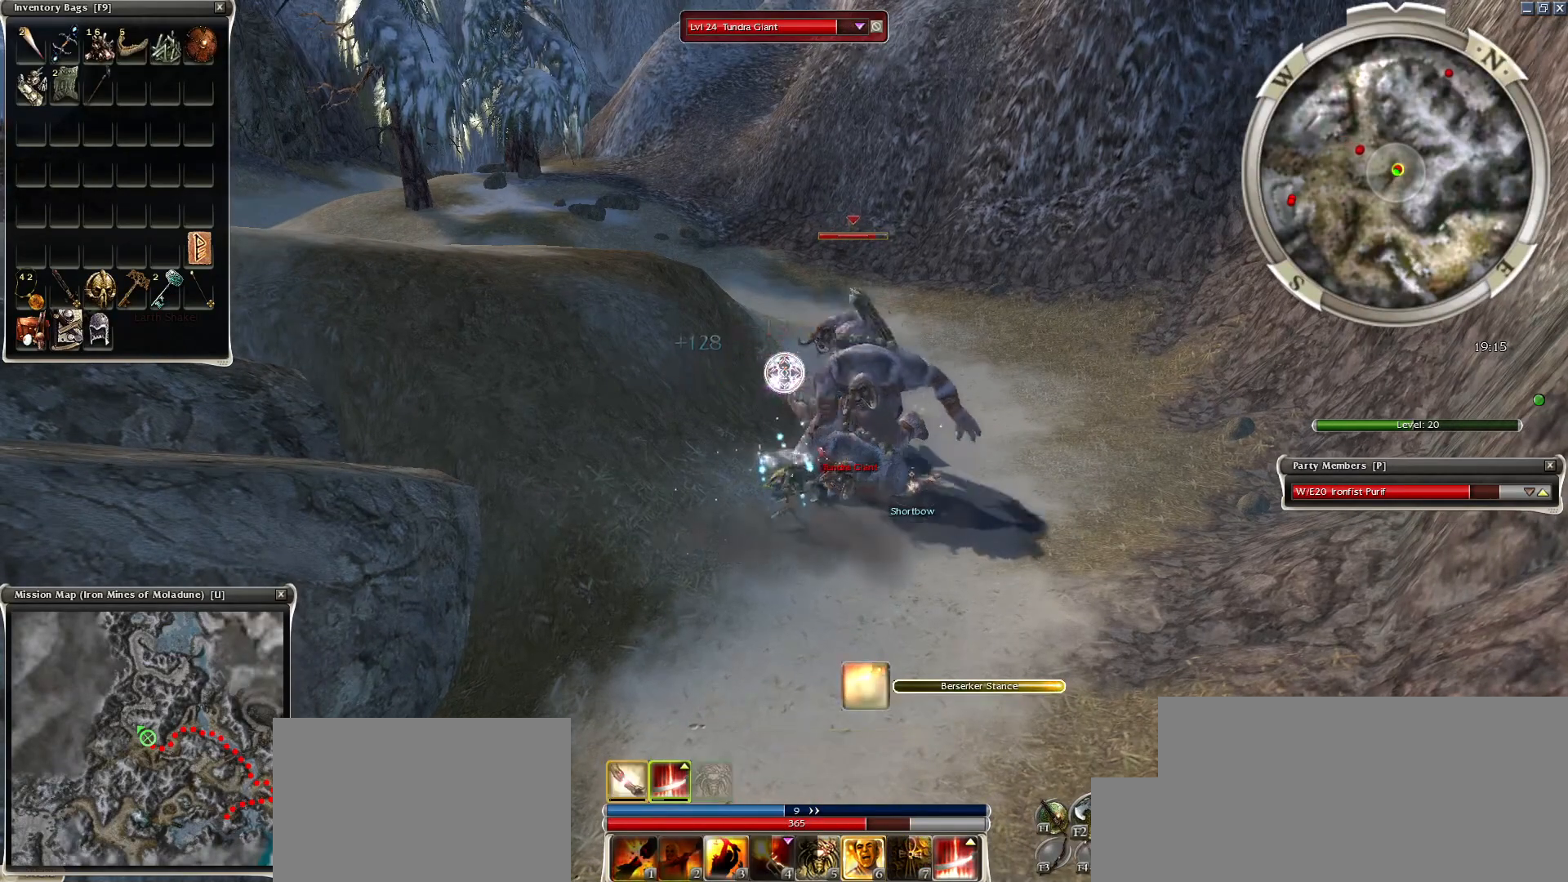
{"keys": ["space"], "mouse": ["right"], "events": [[83, "mouse_right", "down"], [83, "space", "up"], [233, "space", "down"], [367, "space", "up"], [467, "space", "down"]]}
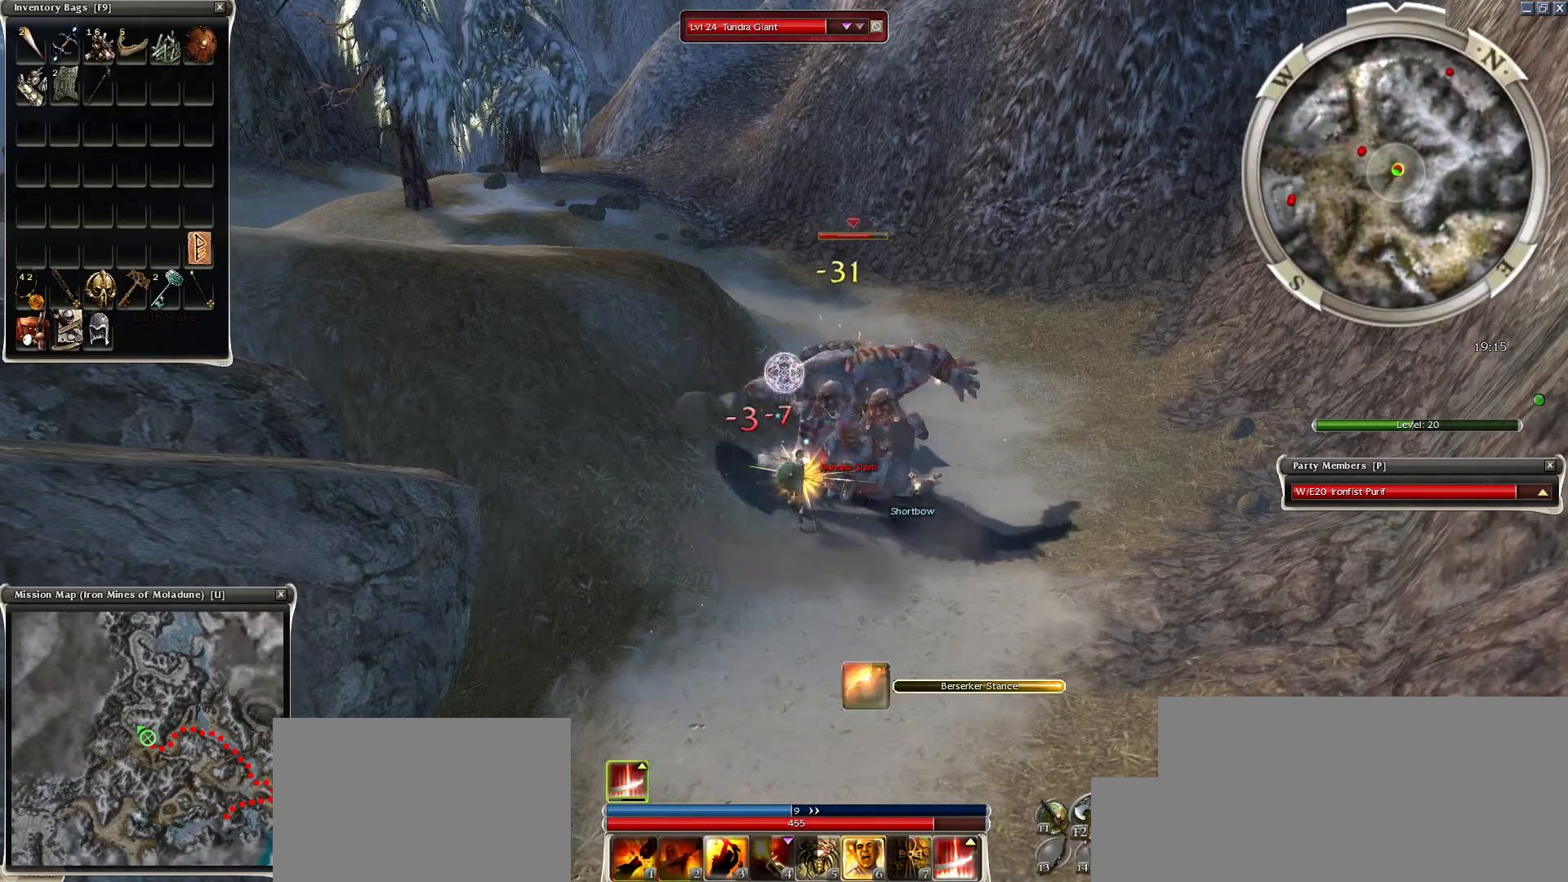
{"keys": ["space"], "mouse": [], "events": [[100, "space", "up"], [200, "space", "down"], [333, "space", "up"], [433, "mouse_right", "up"], [433, "space", "down"]]}
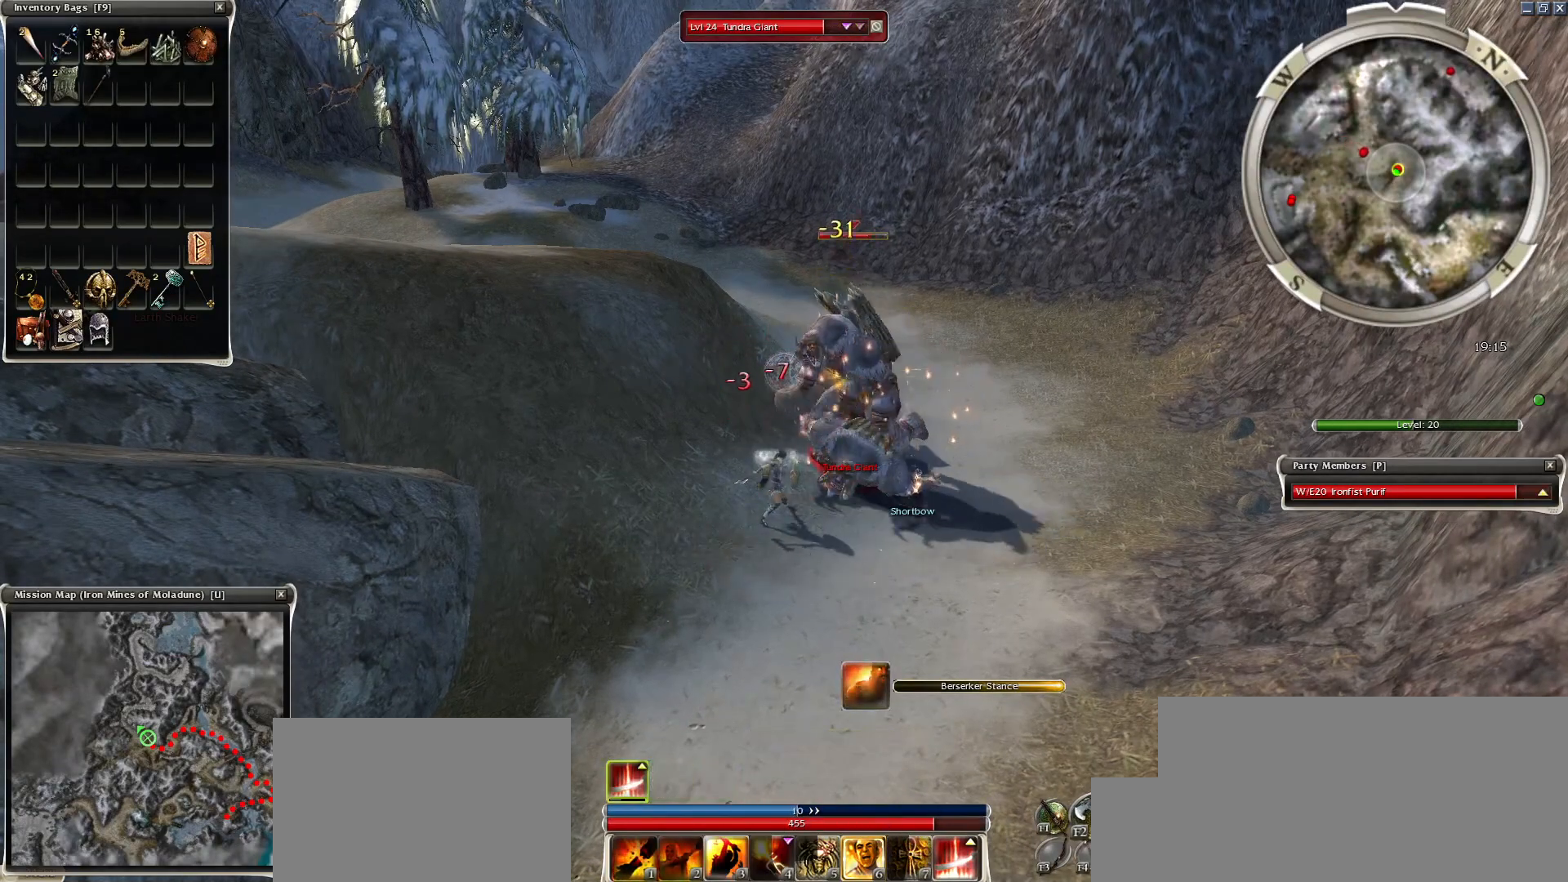
{"keys": [], "mouse": [], "events": [[33, "space", "up"], [117, "space", "down"], [267, "space", "up"], [300, "space", "down"], [350, "mouse_right", "down"], [450, "mouse_right", "up"], [500, "space", "up"]]}
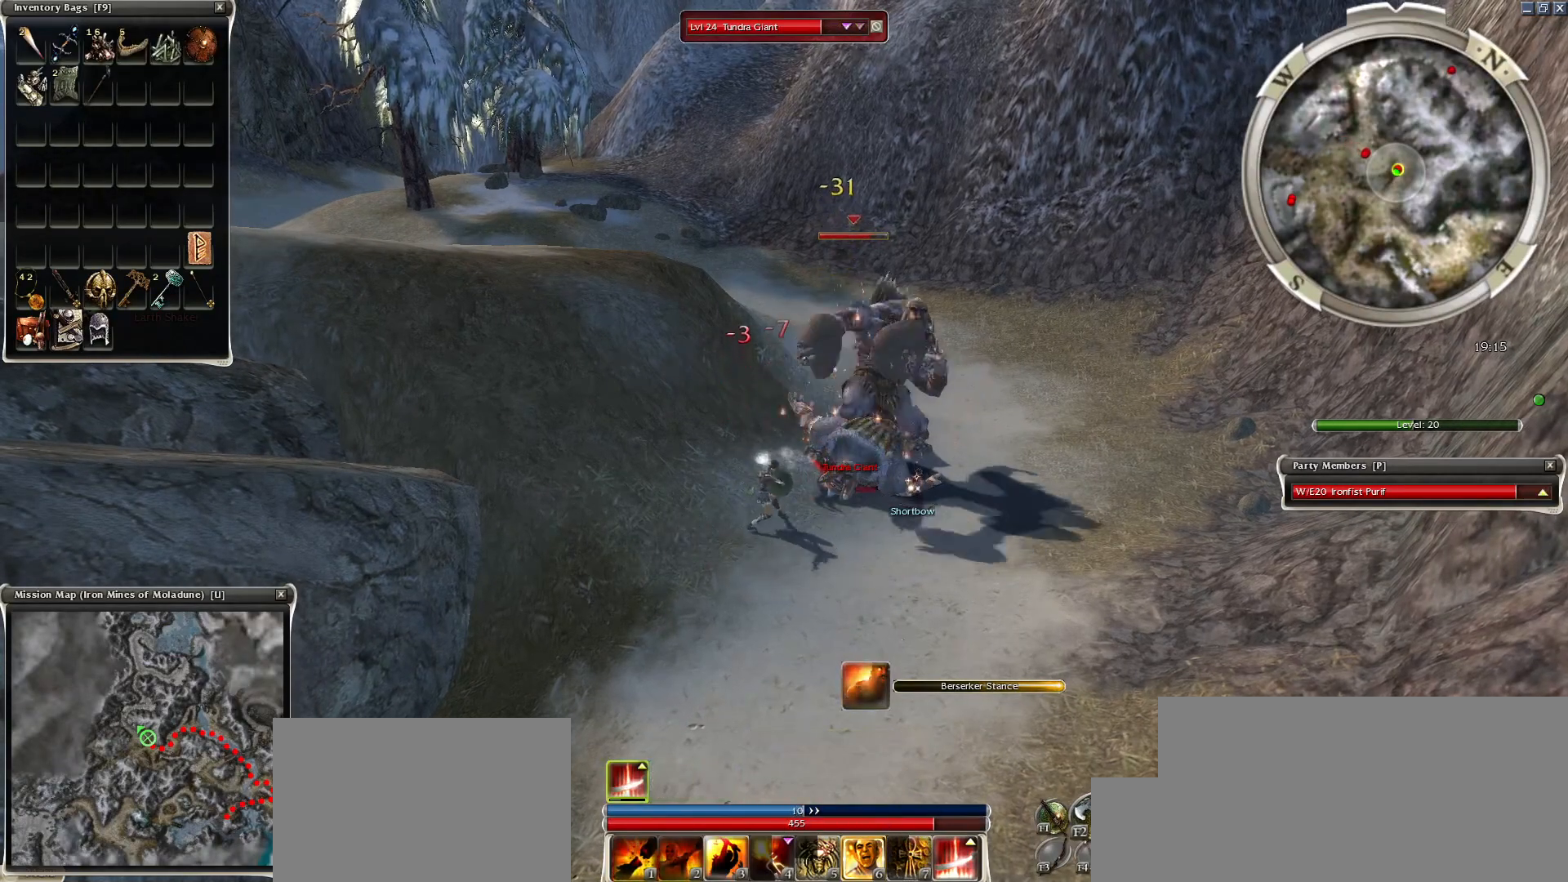
{"keys": [], "mouse": [], "events": [[233, "space", "down"], [367, "space", "up"]]}
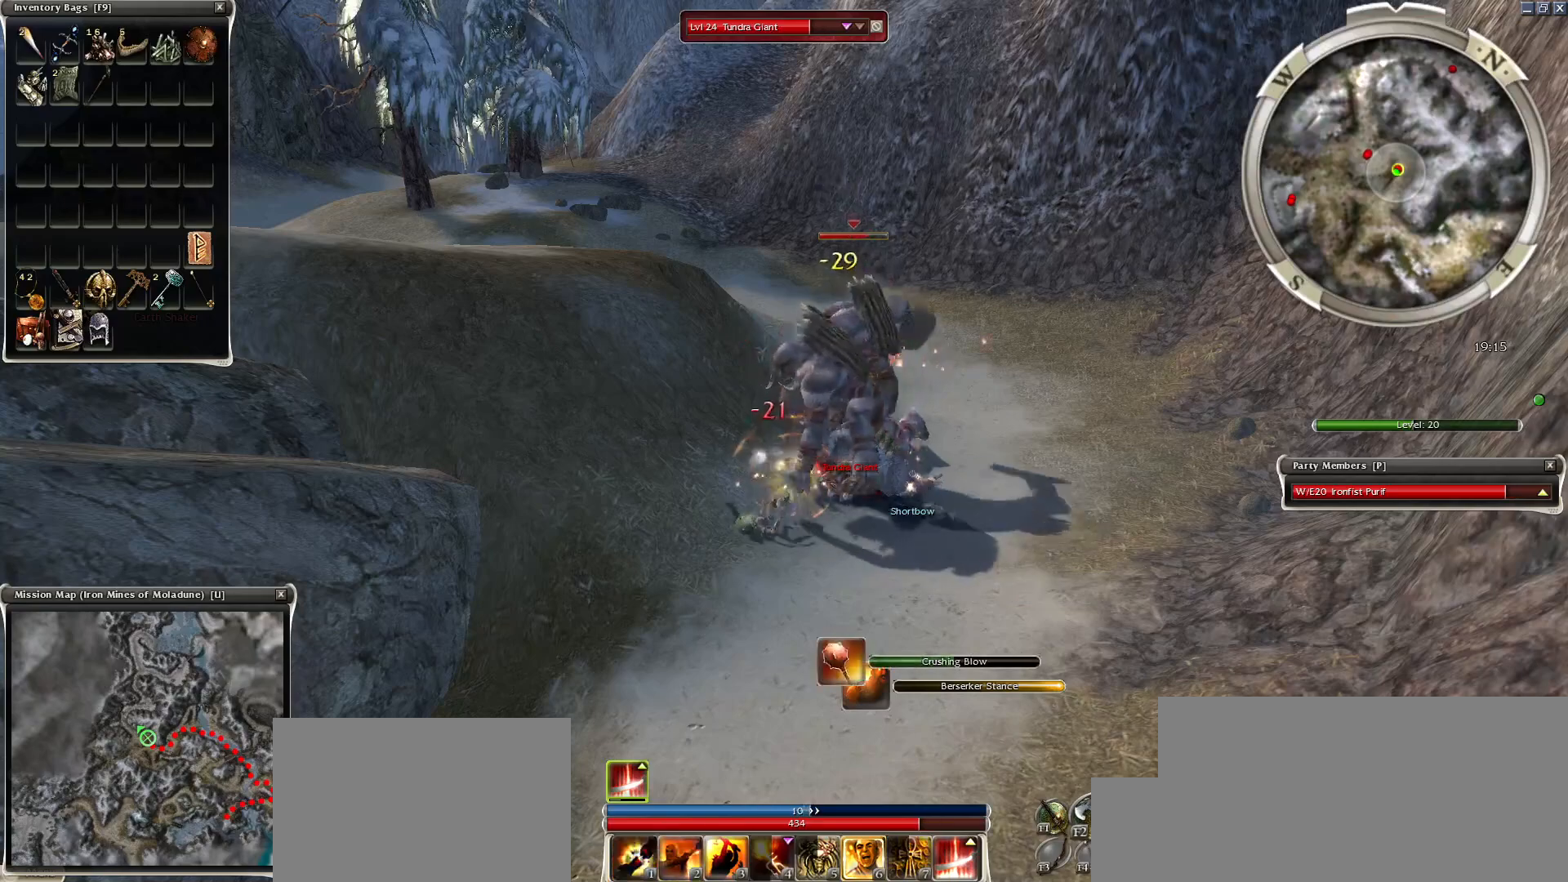
{"keys": [], "mouse": [], "events": [[17, "1", "down"], [100, "1", "up"], [250, "space", "down"], [433, "space", "up"]]}
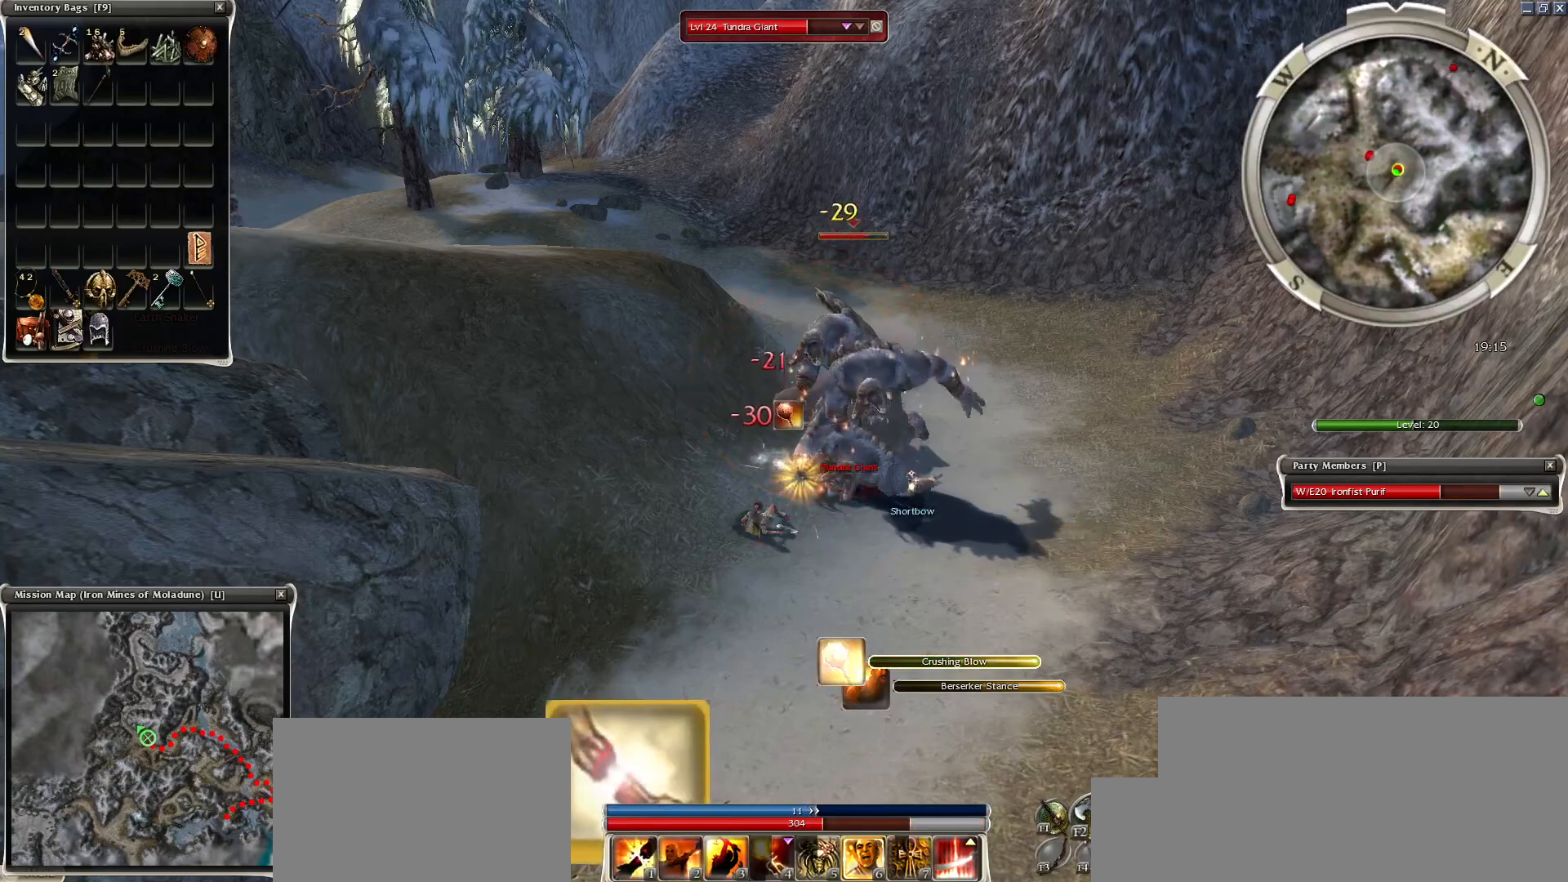
{"keys": ["space"], "mouse": ["right"], "events": [[33, "space", "down"], [117, "mouse_right", "down"], [217, "space", "up"], [350, "space", "down"]]}
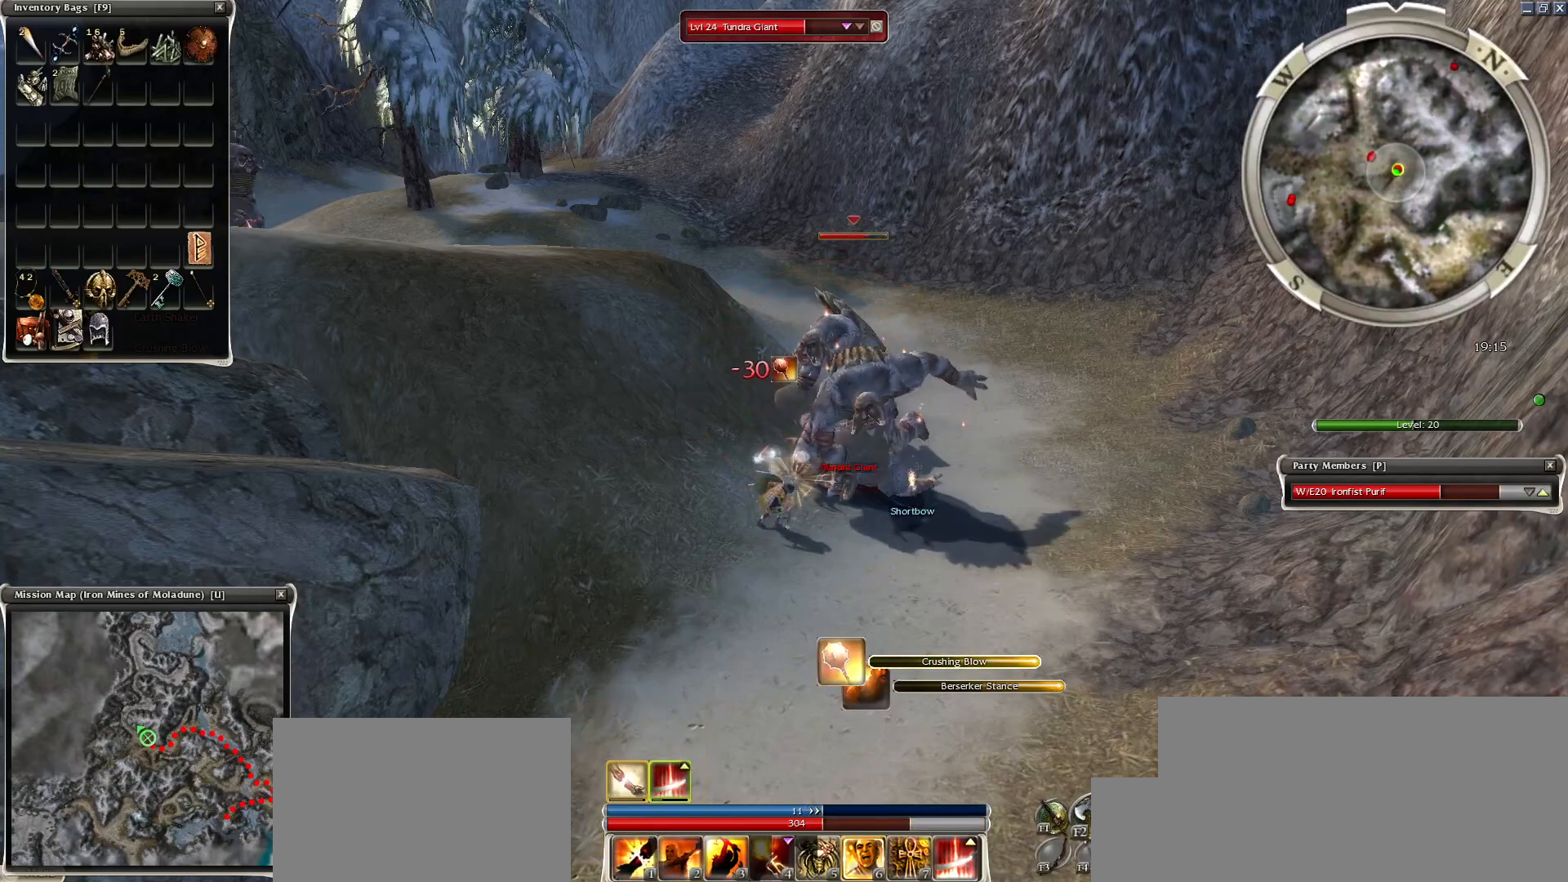
{"keys": [], "mouse": ["right"], "events": [[83, "2", "down"], [183, "2", "up"], [367, "space", "up"]]}